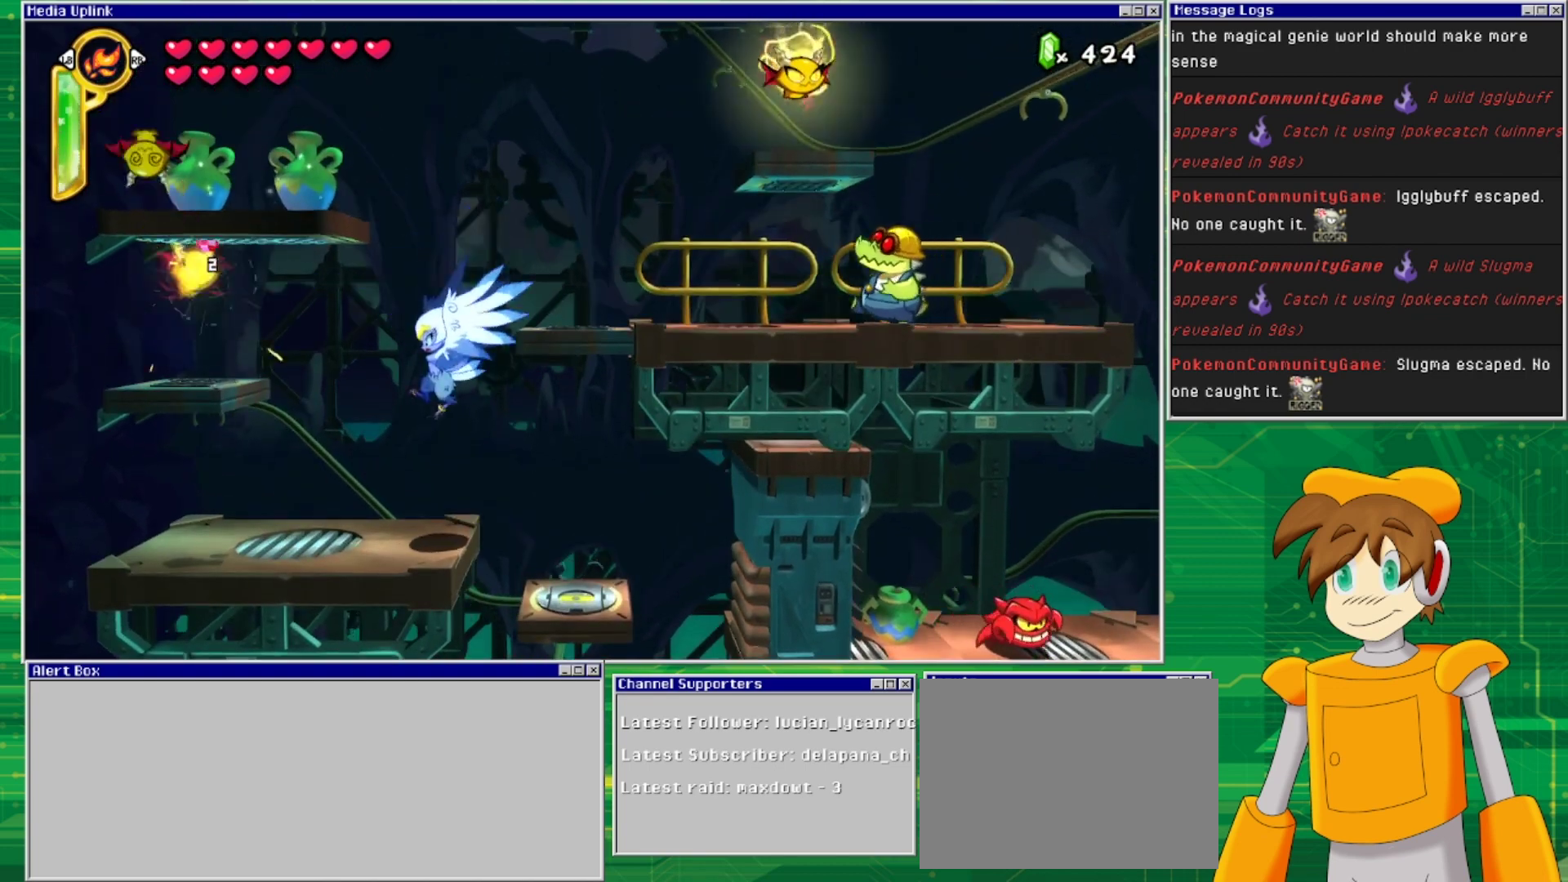
Gameplay with a controller (PlayStation layout); each line is a JSON object with the inputs held at the frame after it. "events" lists button and stick changes between this image and that frame as [ms after this image, input, new state], when the widget could be followed in between. Not read: L2 L3 R1 R2 R3 left_stick right_stick.
{"buttons": ["CROSS", "DPAD_LEFT"], "events": [[433, "DPAD_LEFT", "down"], [467, "CROSS", "down"]]}
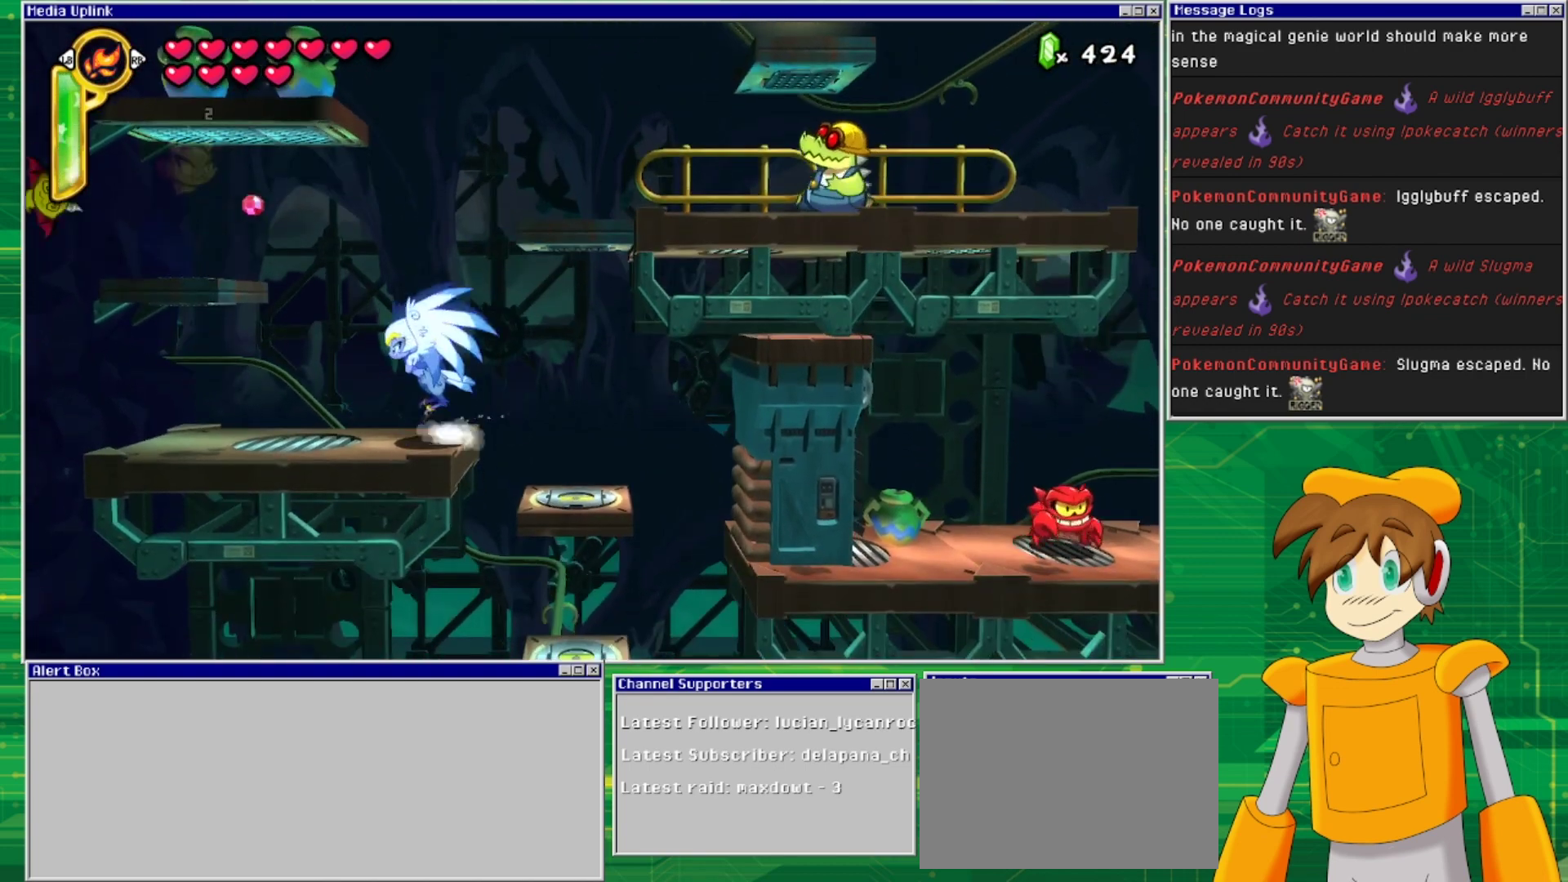
{"buttons": [], "events": [[67, "CROSS", "up"], [133, "CROSS", "down"], [233, "CROSS", "up"], [333, "CROSS", "down"], [433, "DPAD_LEFT", "up"], [467, "CROSS", "up"]]}
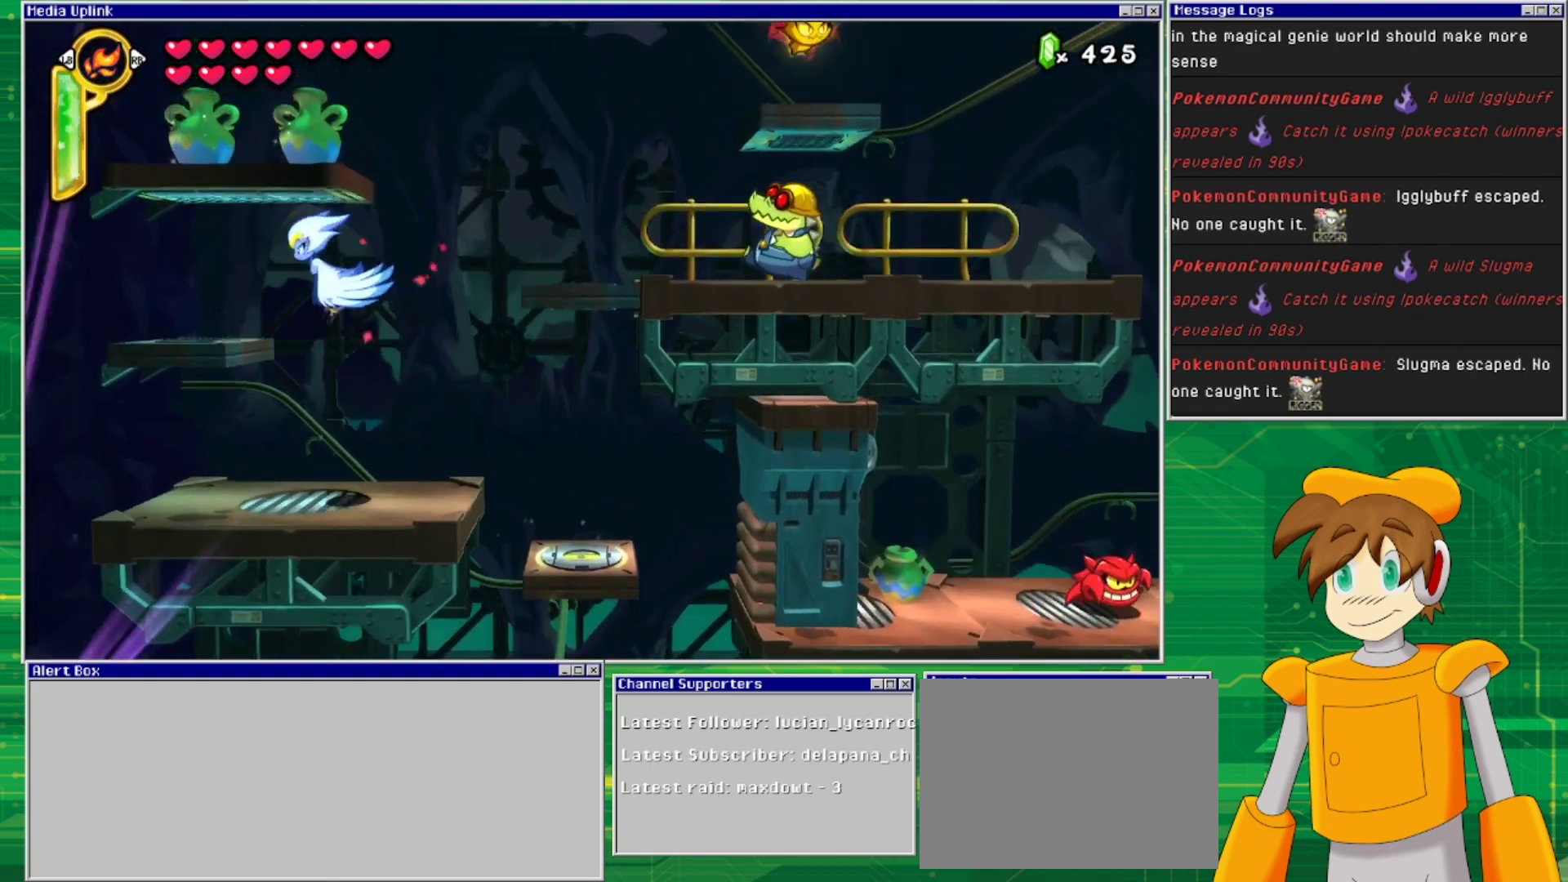
{"buttons": ["DPAD_RIGHT"], "events": [[33, "CROSS", "down"], [133, "CROSS", "up"], [167, "DPAD_RIGHT", "down"], [200, "CROSS", "down"], [333, "CROSS", "up"]]}
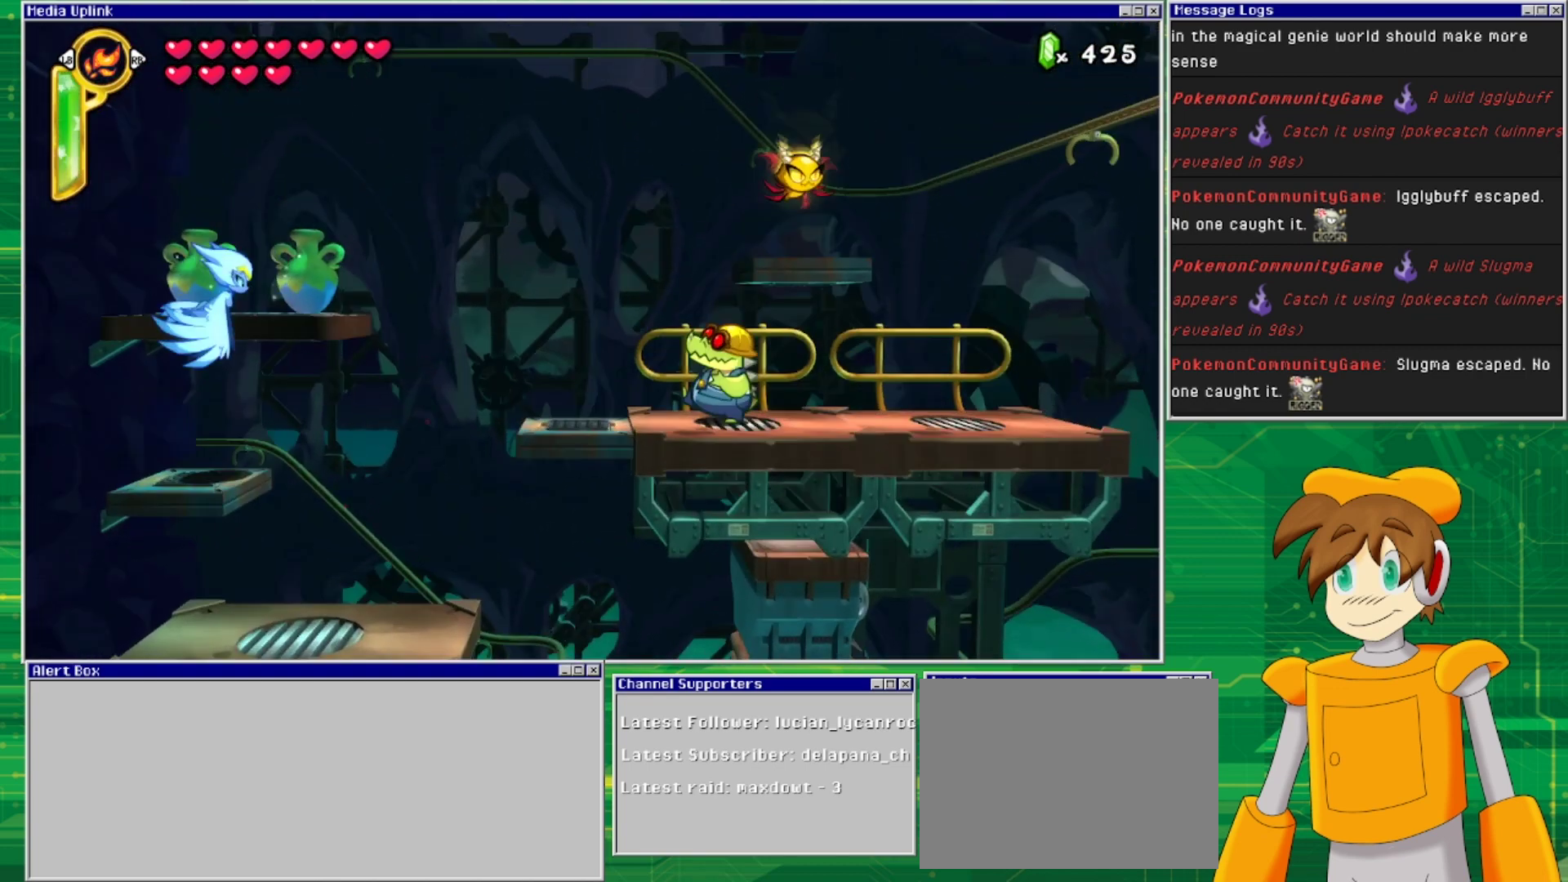
{"buttons": [], "events": [[33, "CROSS", "down"], [100, "DPAD_RIGHT", "up"], [200, "CROSS", "up"], [300, "CROSS", "down"], [467, "CROSS", "up"]]}
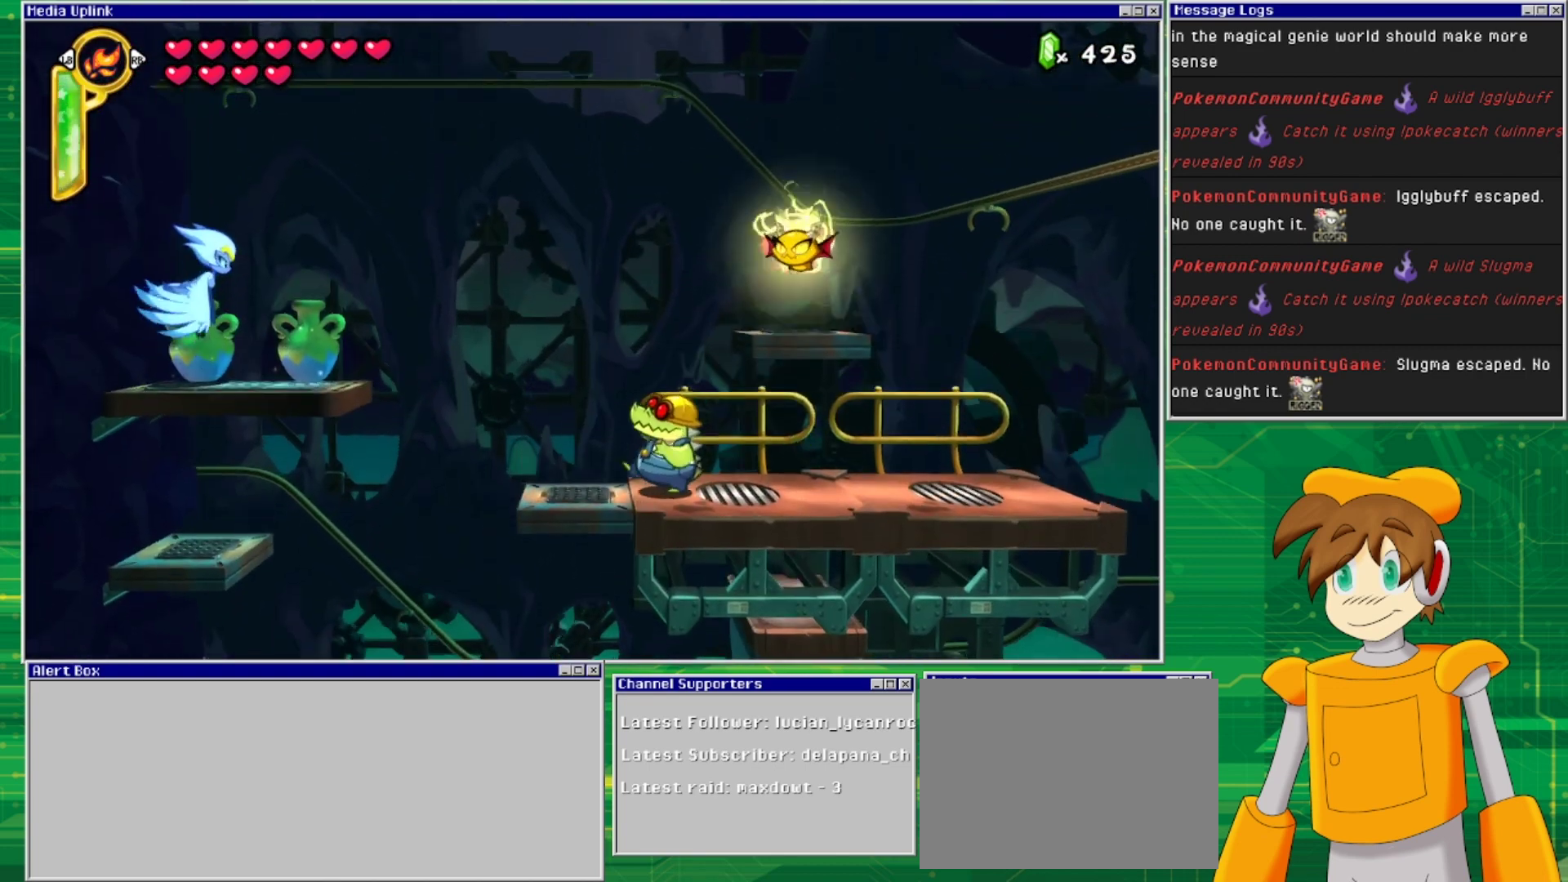
{"buttons": [], "events": []}
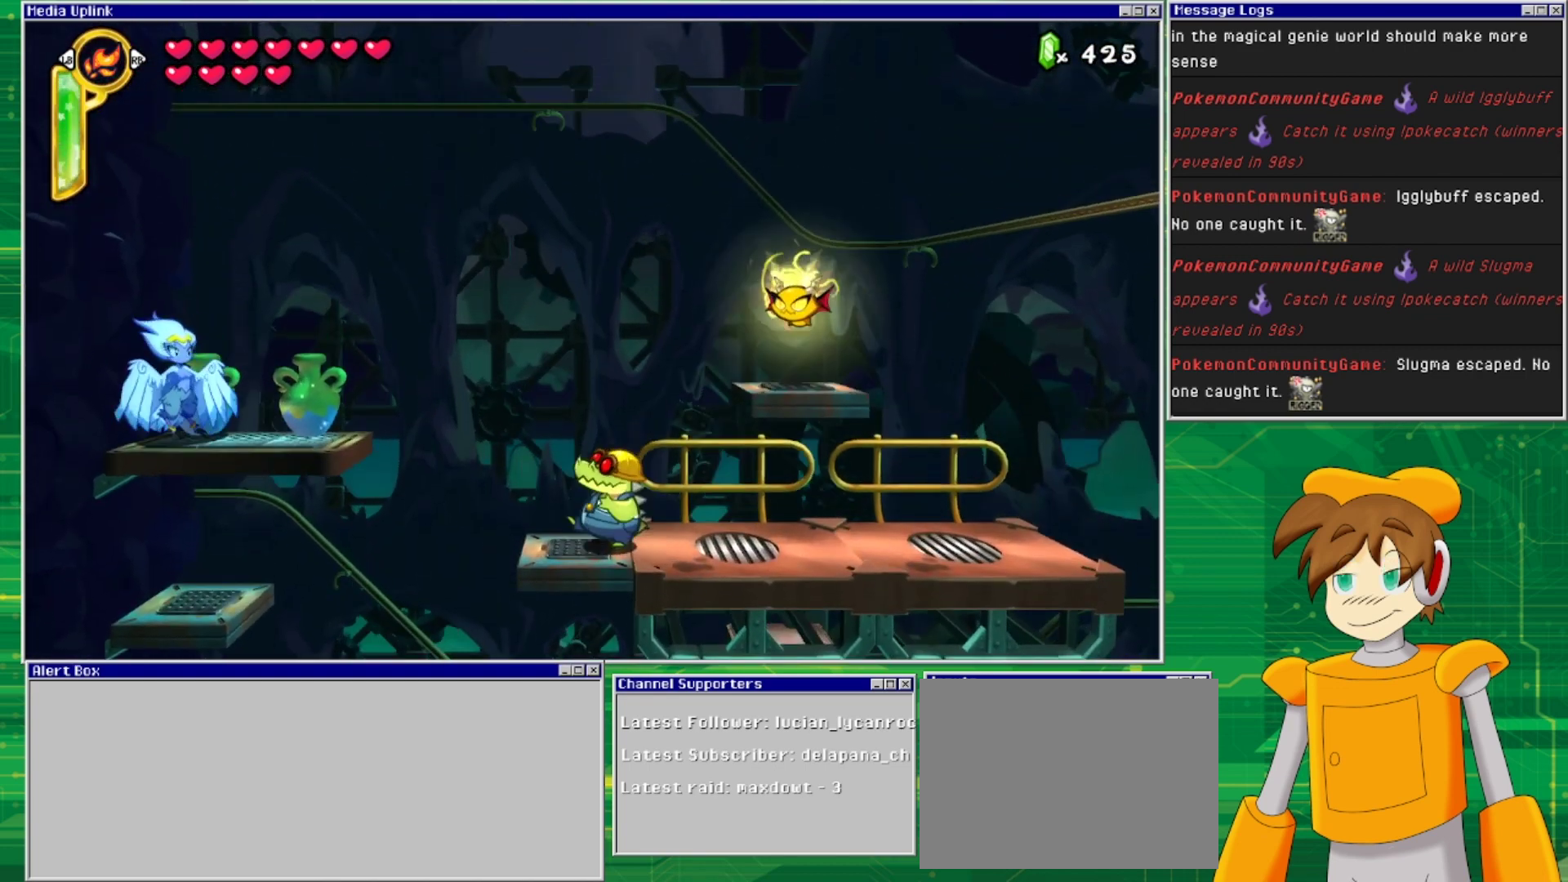
{"buttons": [], "events": []}
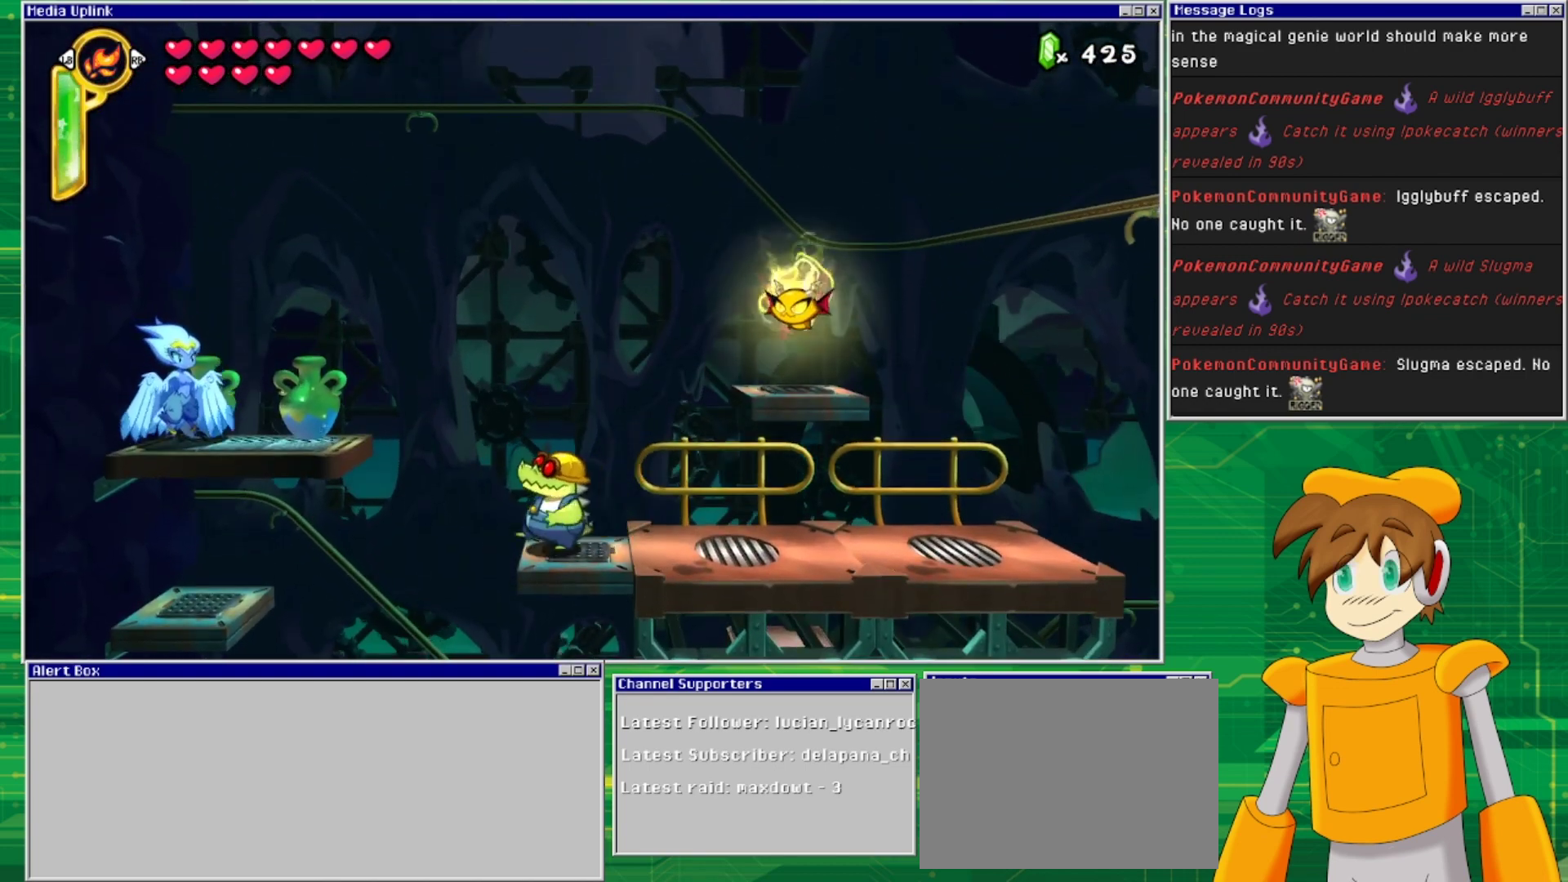
{"buttons": [], "events": []}
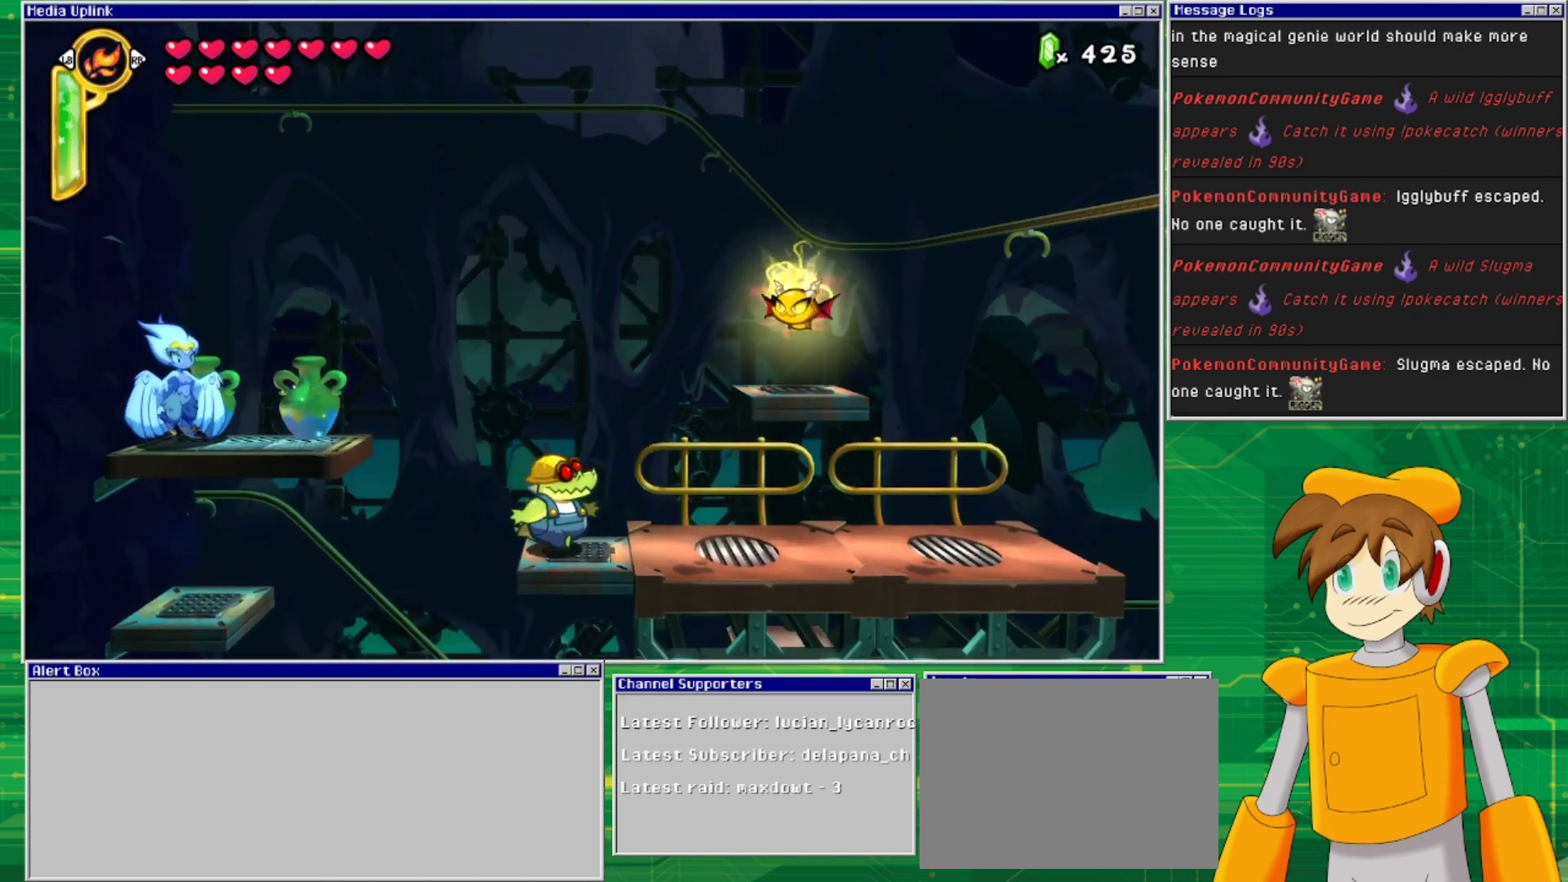
{"buttons": [], "events": []}
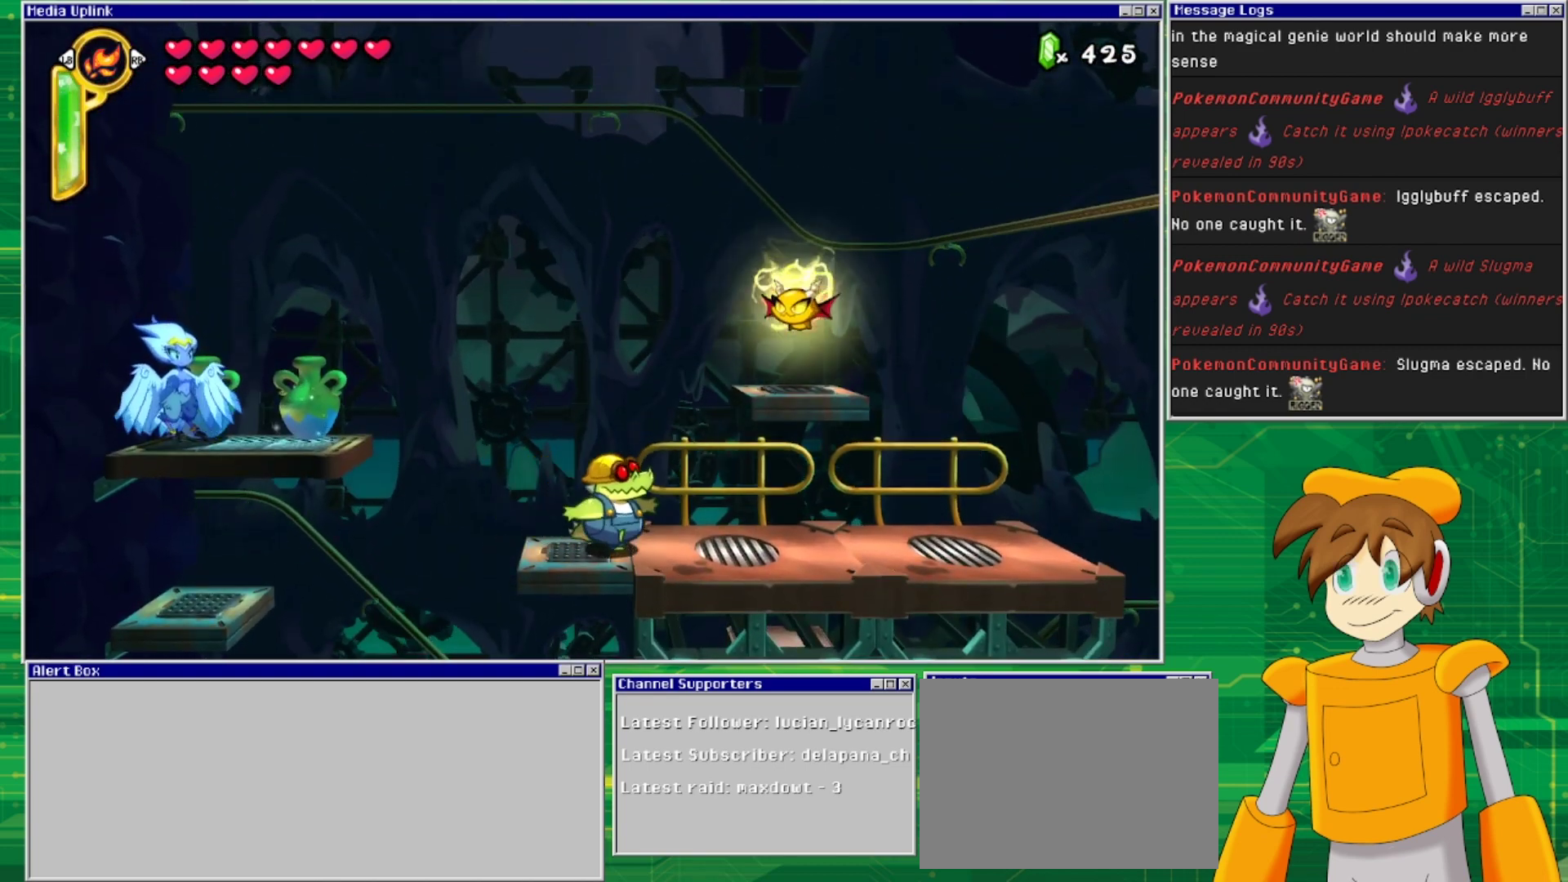
{"buttons": [], "events": []}
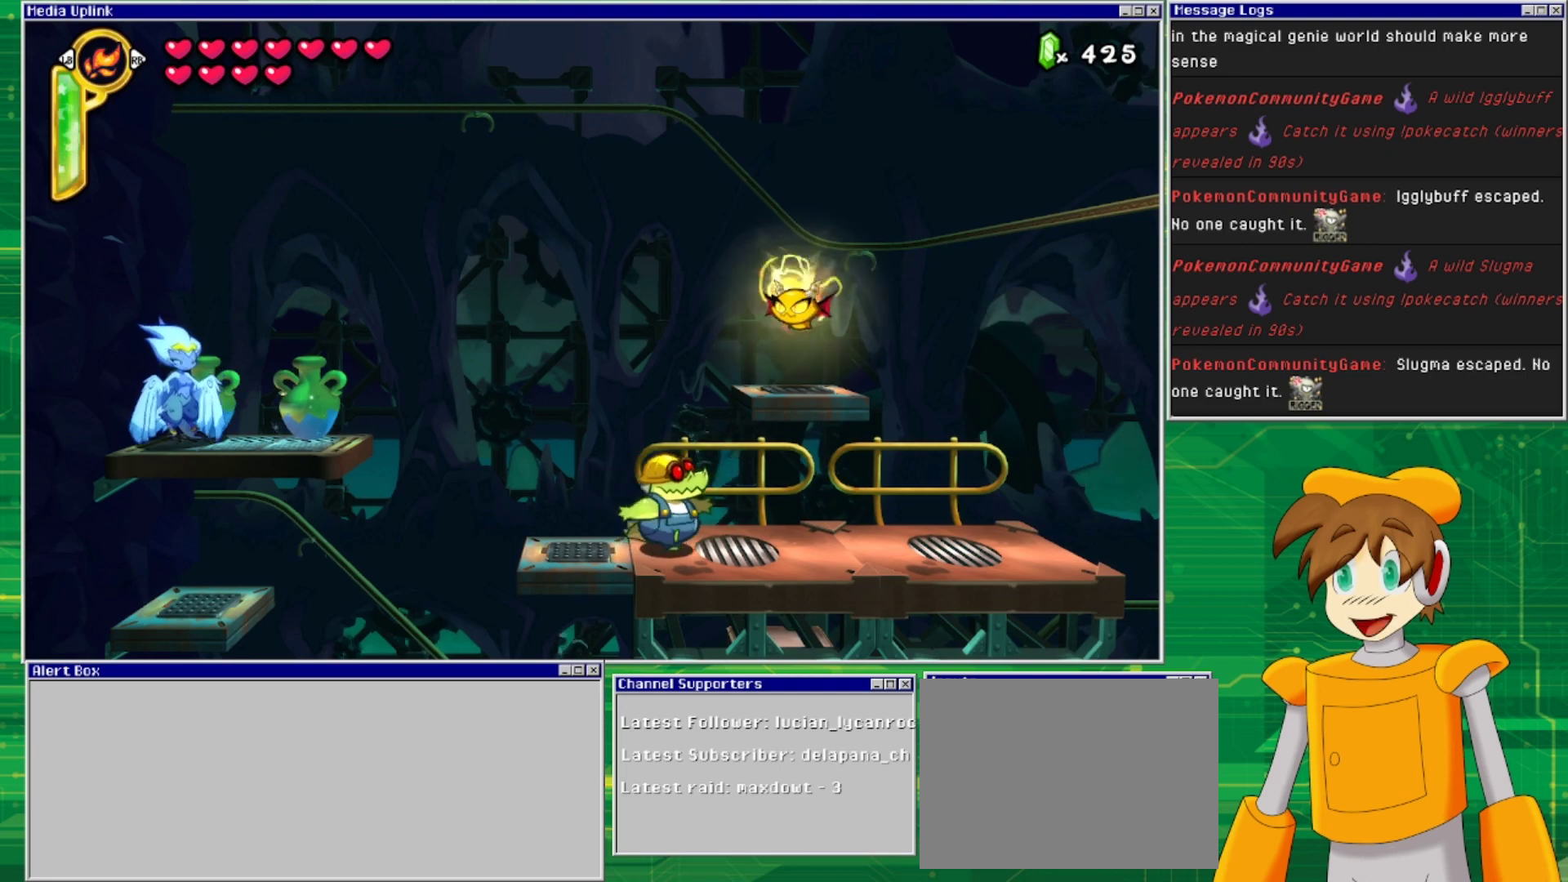
{"buttons": [], "events": []}
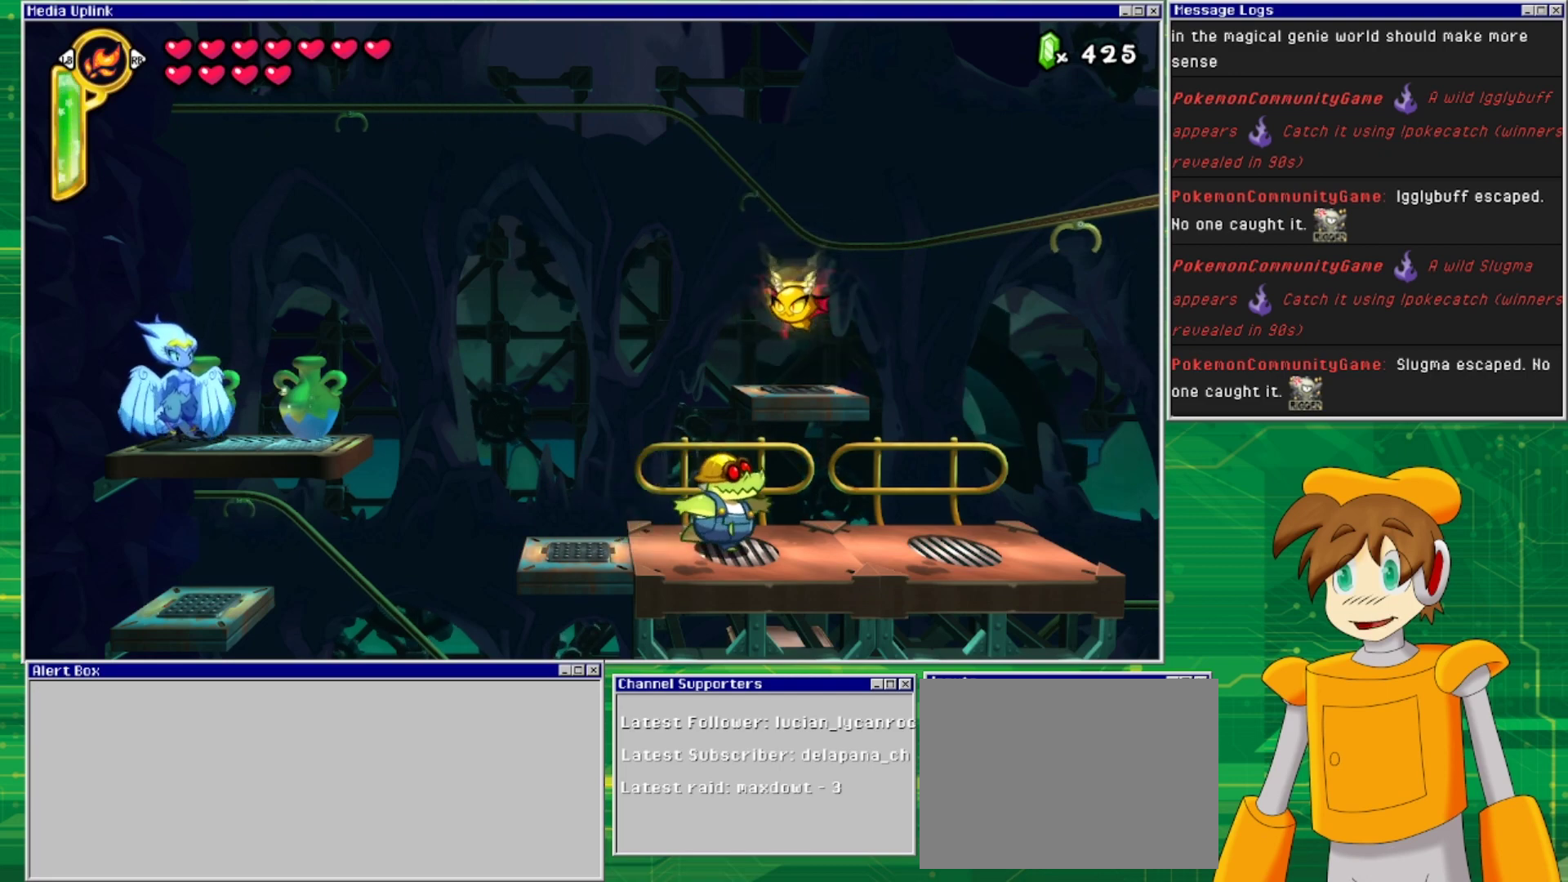
{"buttons": ["DPAD_RIGHT"], "events": [[400, "DPAD_RIGHT", "down"]]}
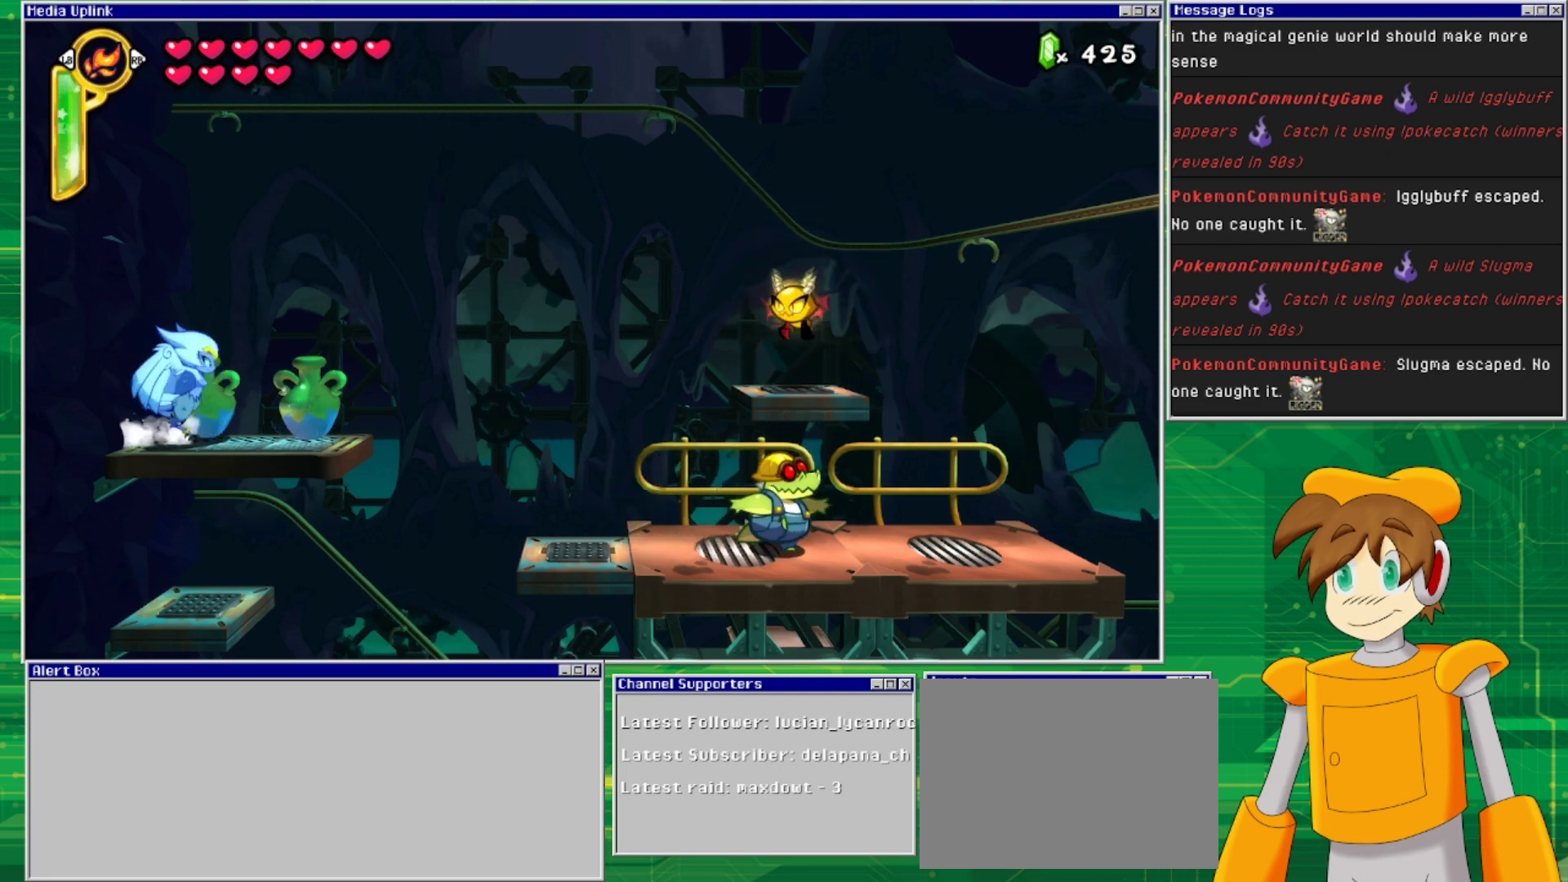
{"buttons": ["CROSS"], "events": [[33, "CROSS", "down"], [167, "CROSS", "up"], [300, "DPAD_RIGHT", "up"], [467, "CROSS", "down"]]}
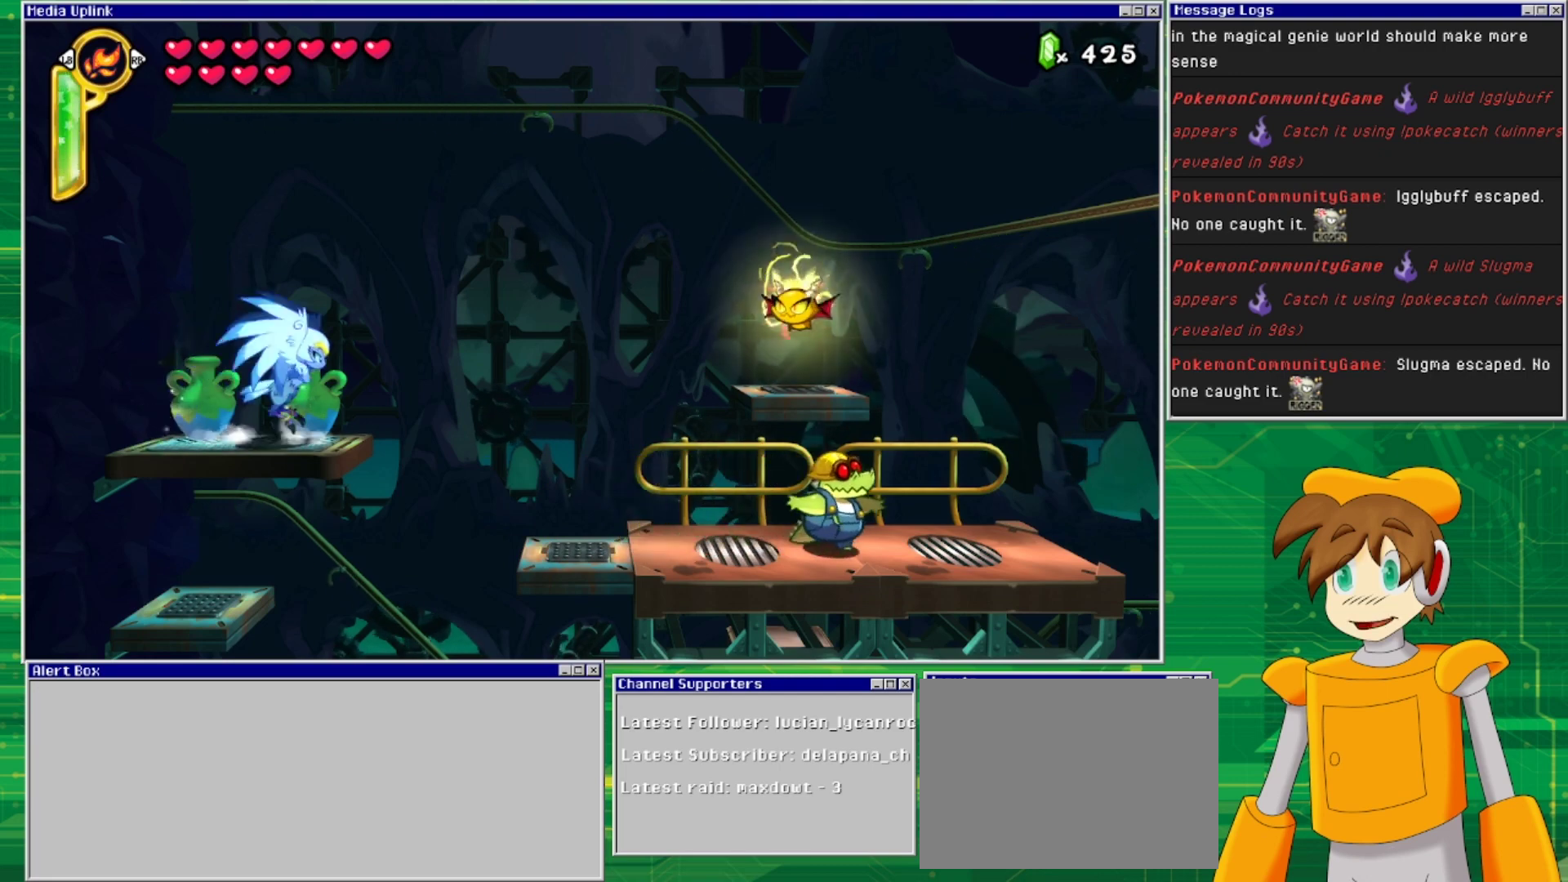
{"buttons": [], "events": [[100, "CROSS", "up"], [367, "CROSS", "down"], [500, "CROSS", "up"]]}
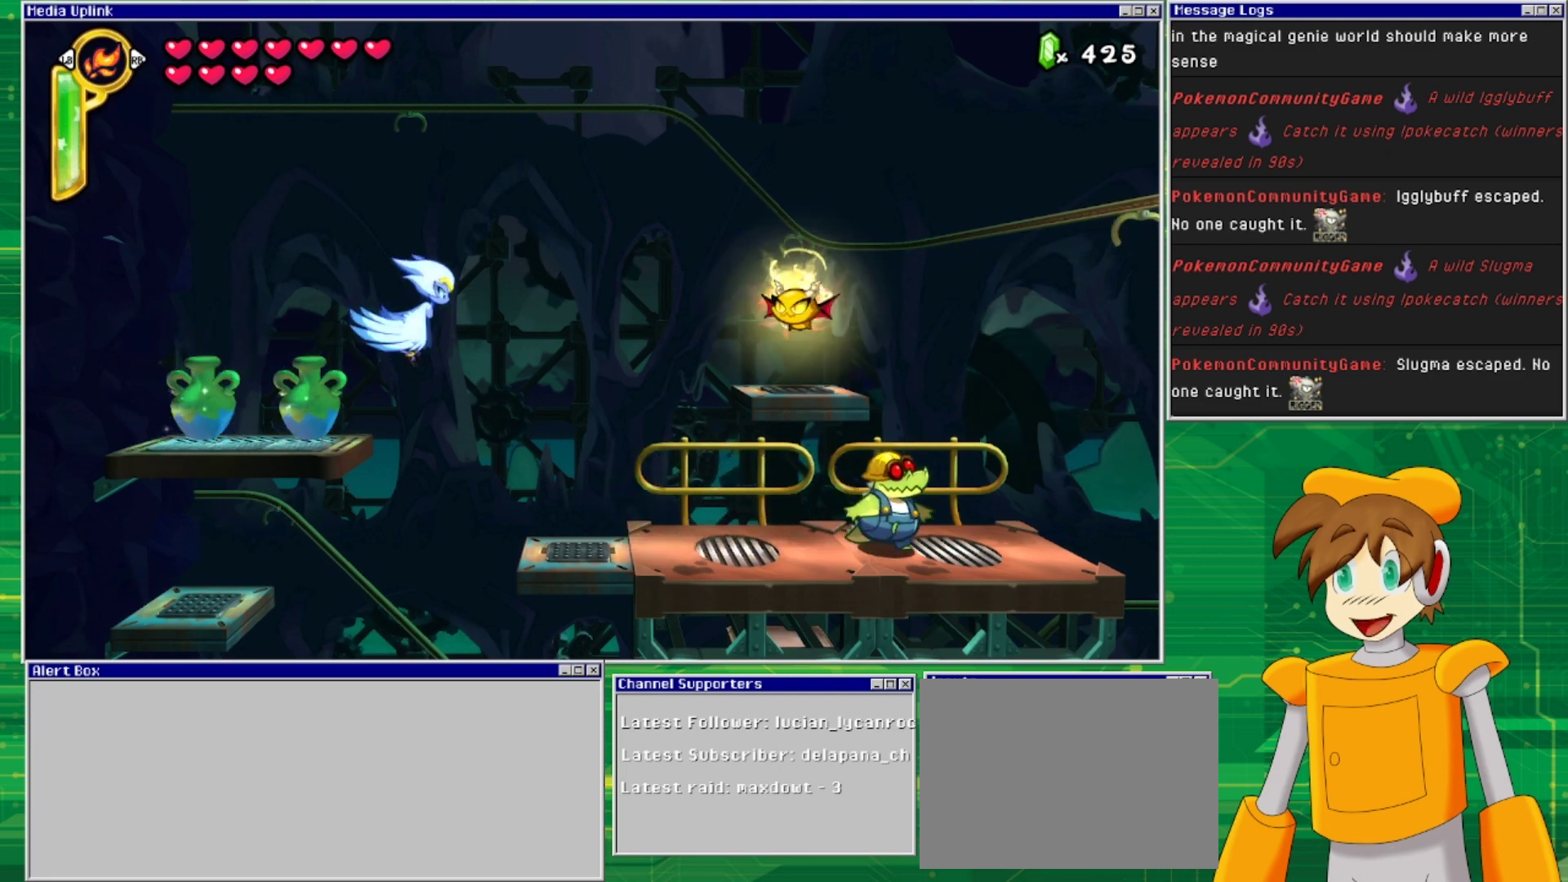
{"buttons": ["SQUARE"], "events": [[300, "CROSS", "down"], [433, "SQUARE", "down"], [467, "CROSS", "up"]]}
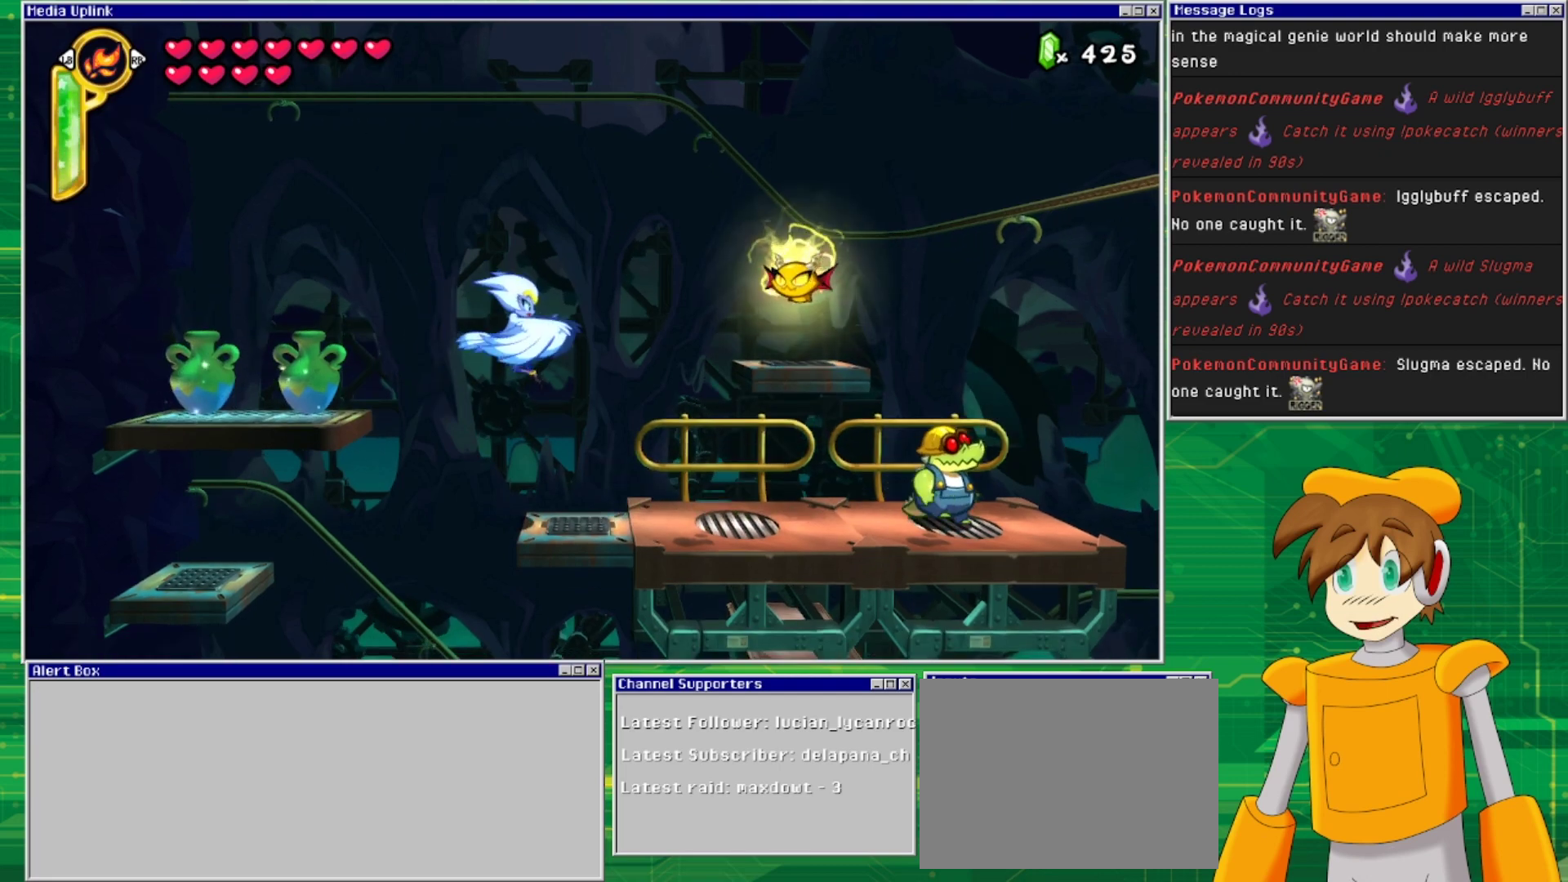
{"buttons": ["CROSS"], "events": [[33, "SQUARE", "up"], [267, "CROSS", "down"], [433, "CROSS", "up"], [500, "CROSS", "down"]]}
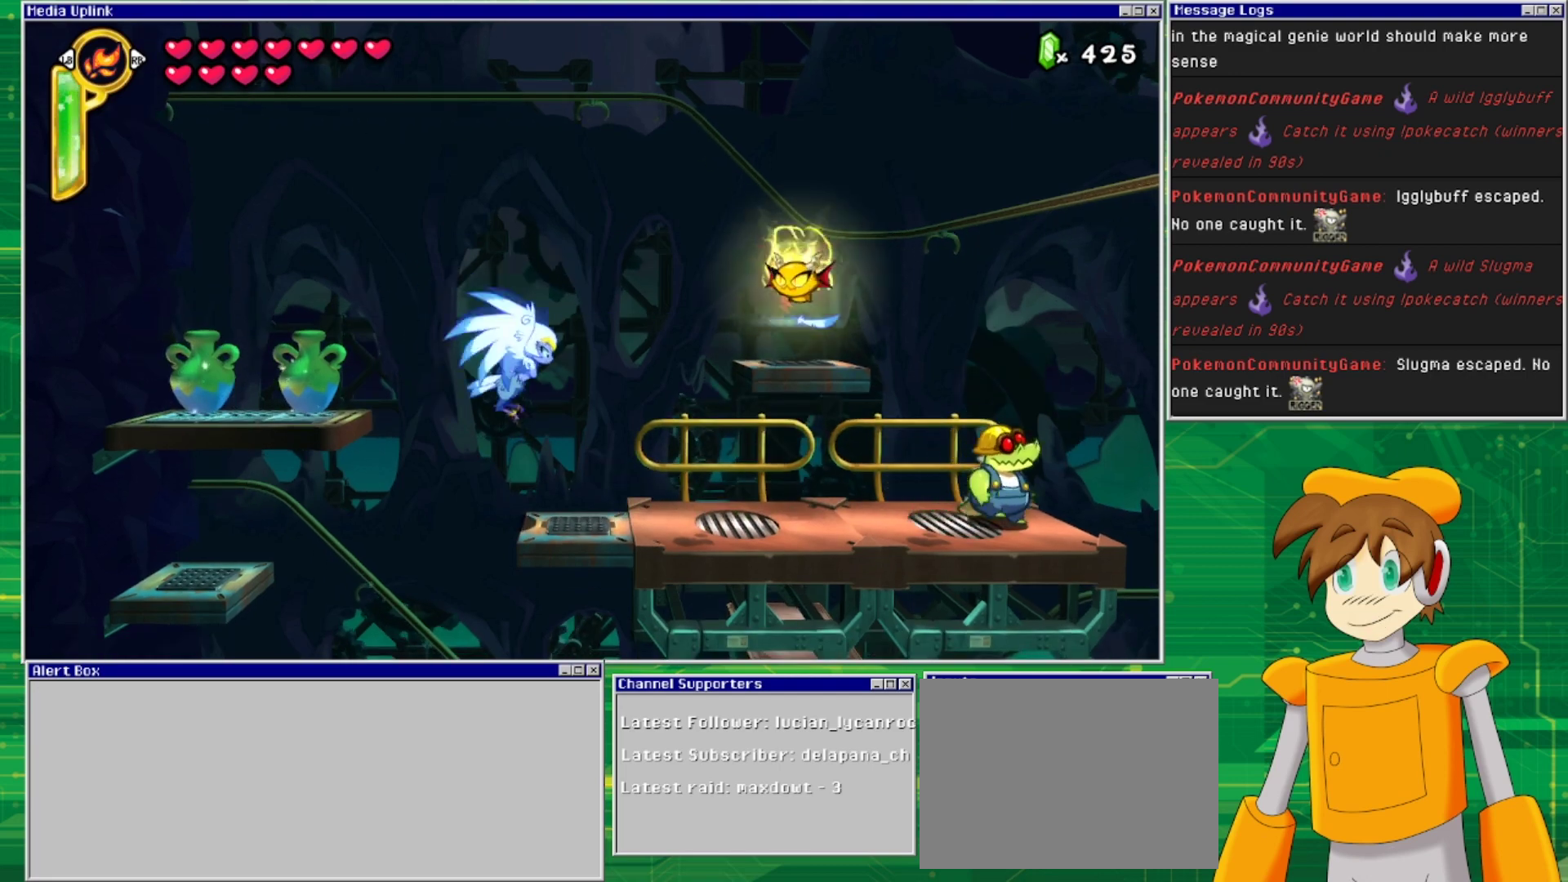
{"buttons": ["CROSS"], "events": [[133, "SQUARE", "down"], [167, "CROSS", "up"], [233, "SQUARE", "up"], [400, "CROSS", "down"]]}
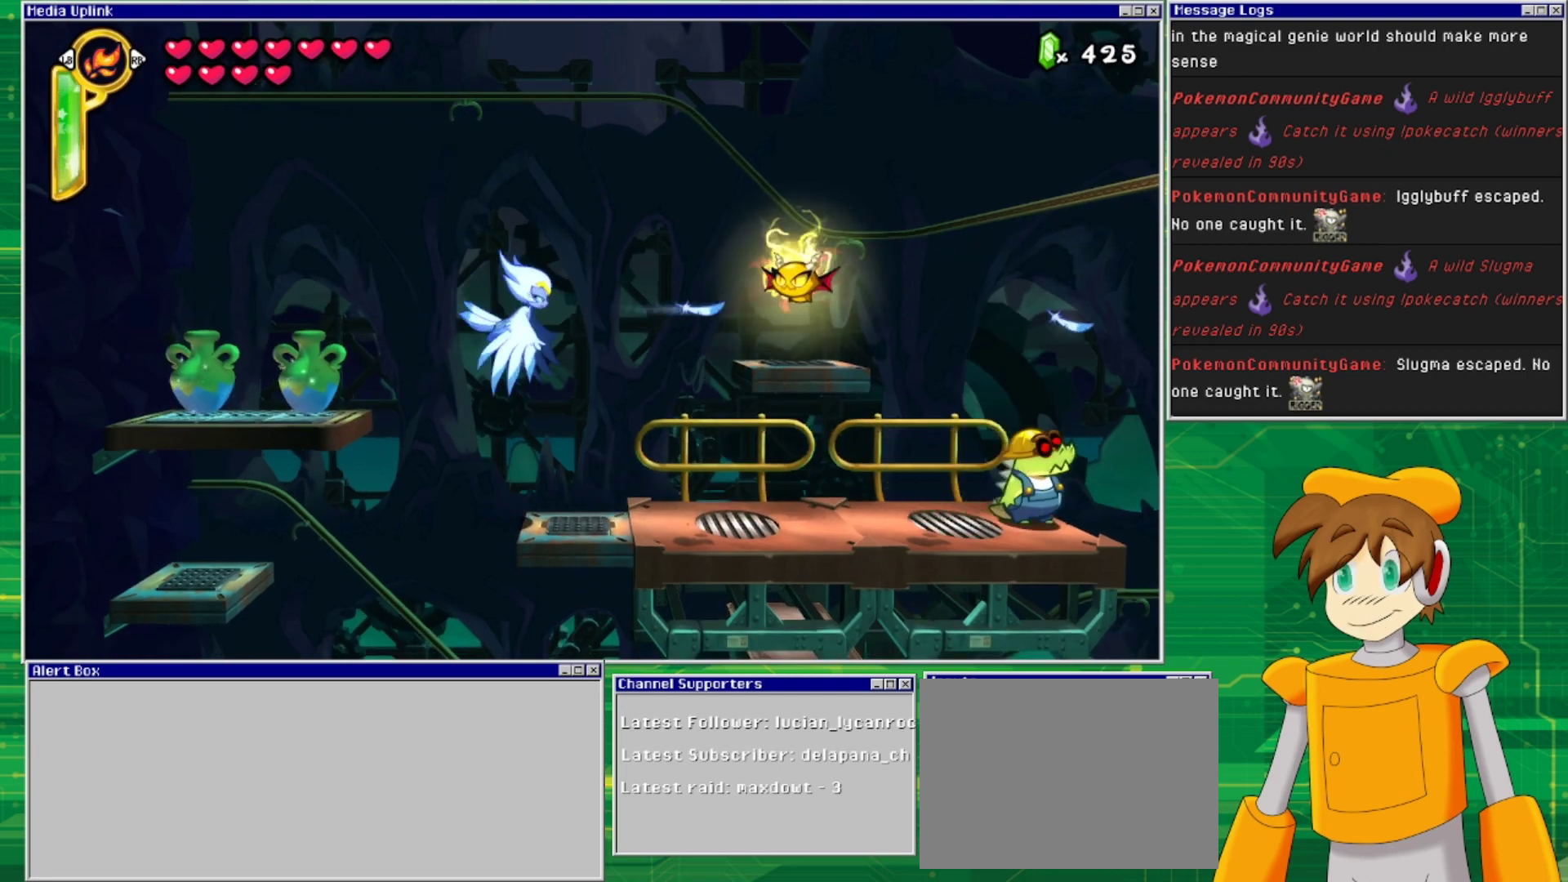
{"buttons": [], "events": [[67, "CROSS", "up"], [133, "CROSS", "down"], [267, "CROSS", "up"]]}
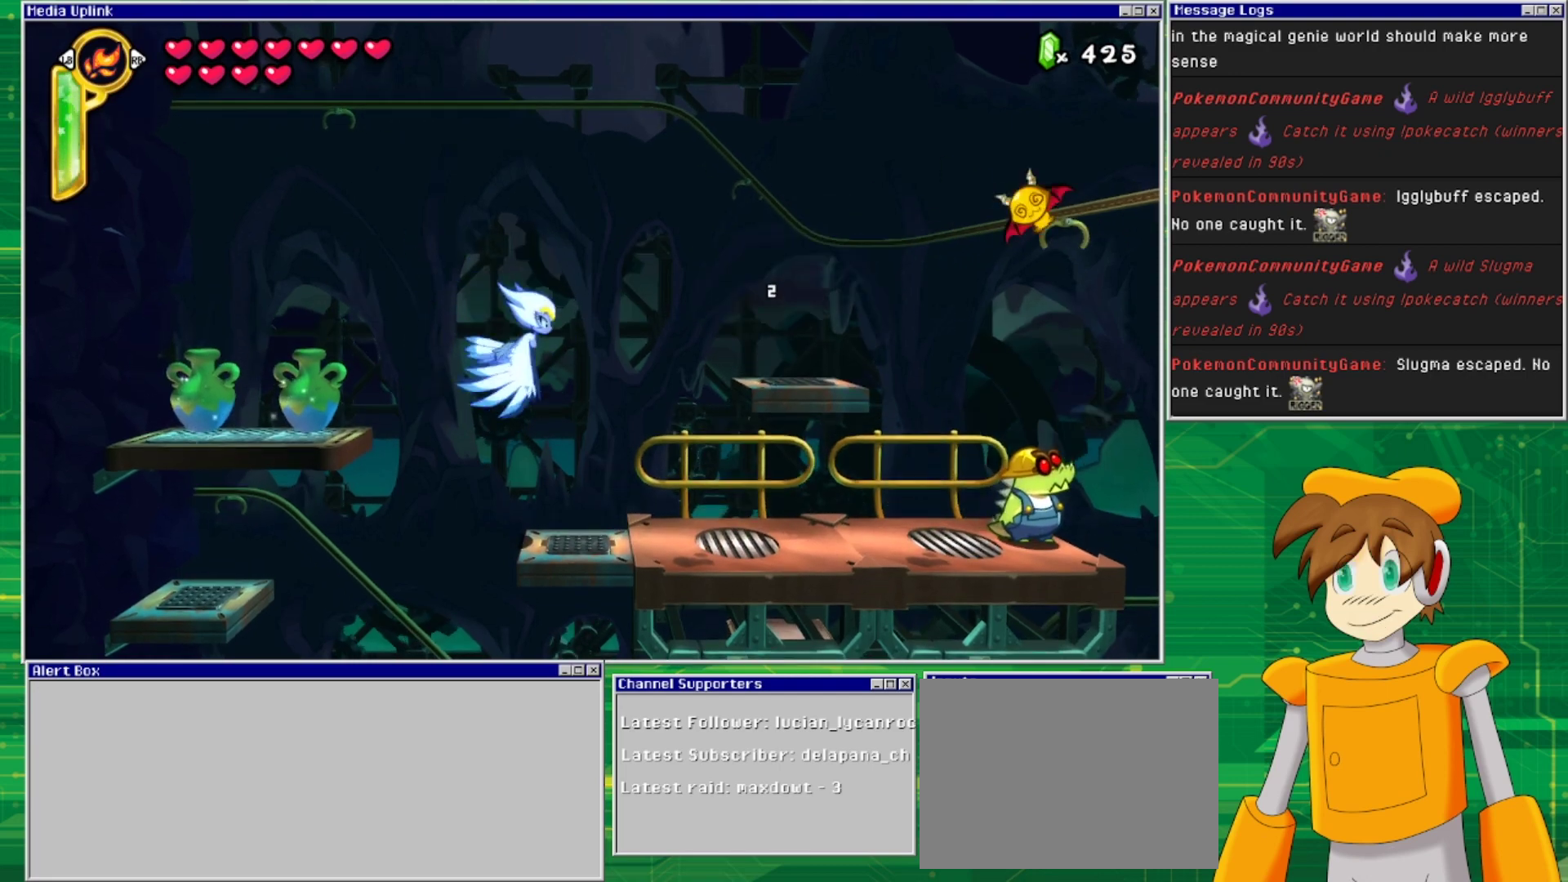
{"buttons": [], "events": [[200, "DPAD_RIGHT", "down"], [433, "DPAD_RIGHT", "up"]]}
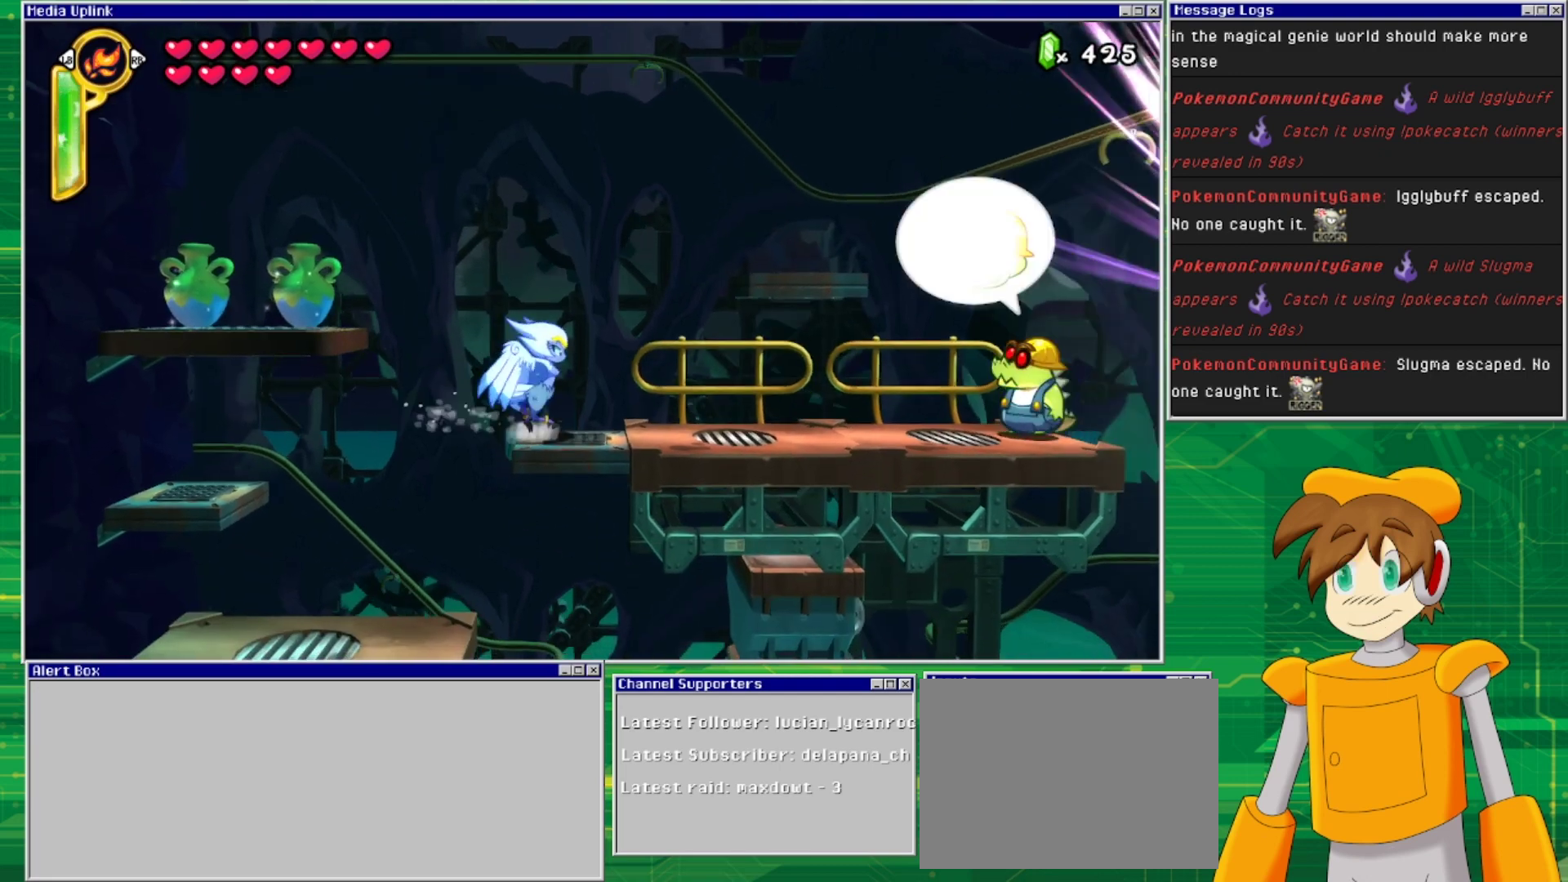
{"buttons": [], "events": [[167, "TRIANGLE", "down"], [333, "TRIANGLE", "up"]]}
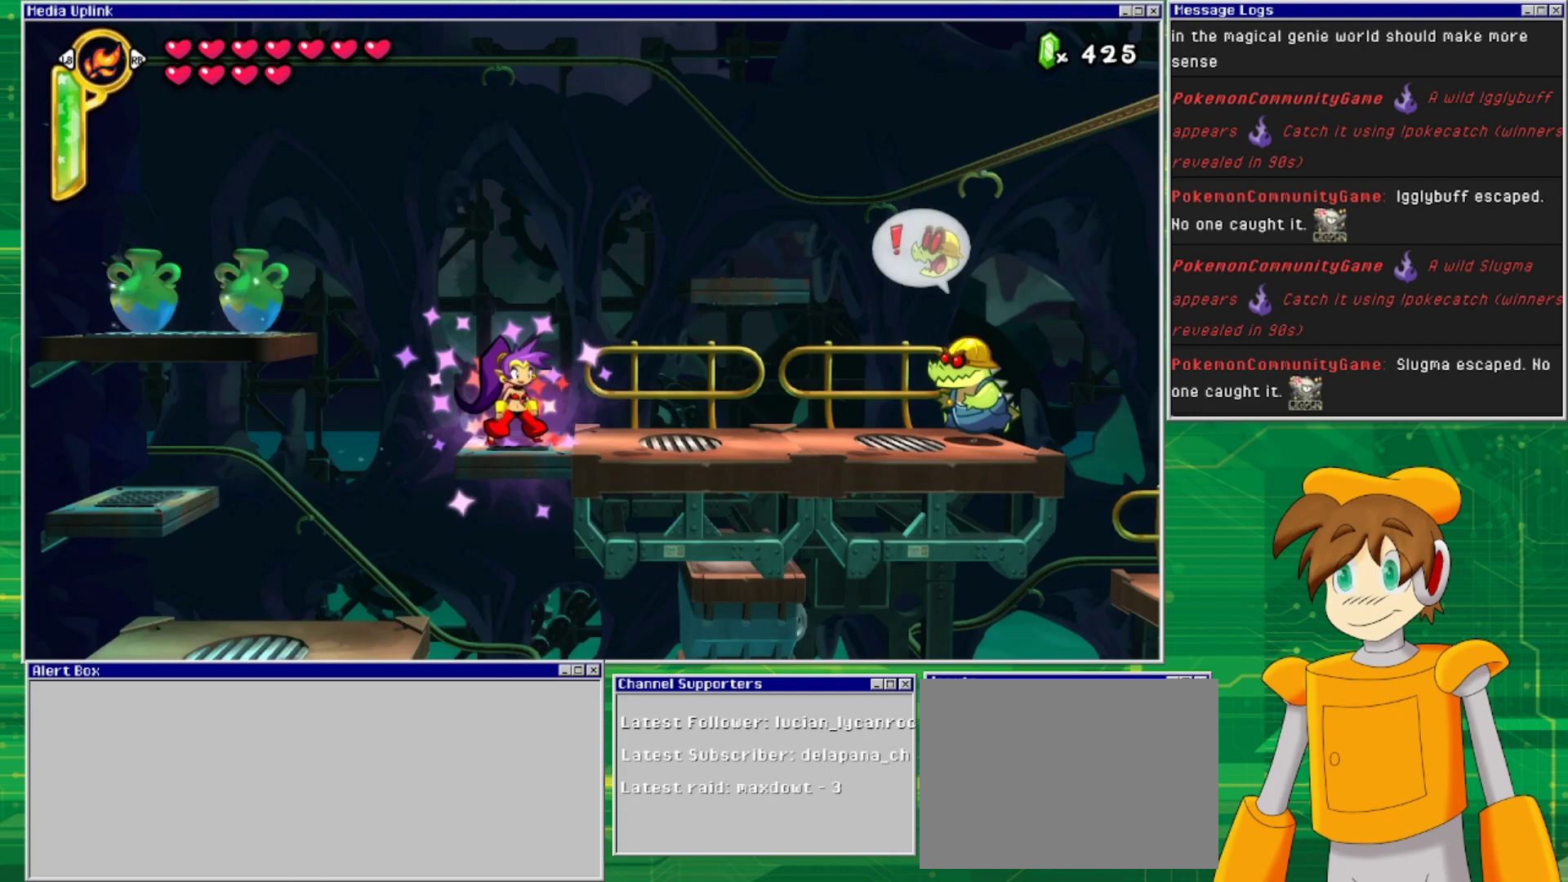
{"buttons": [], "events": []}
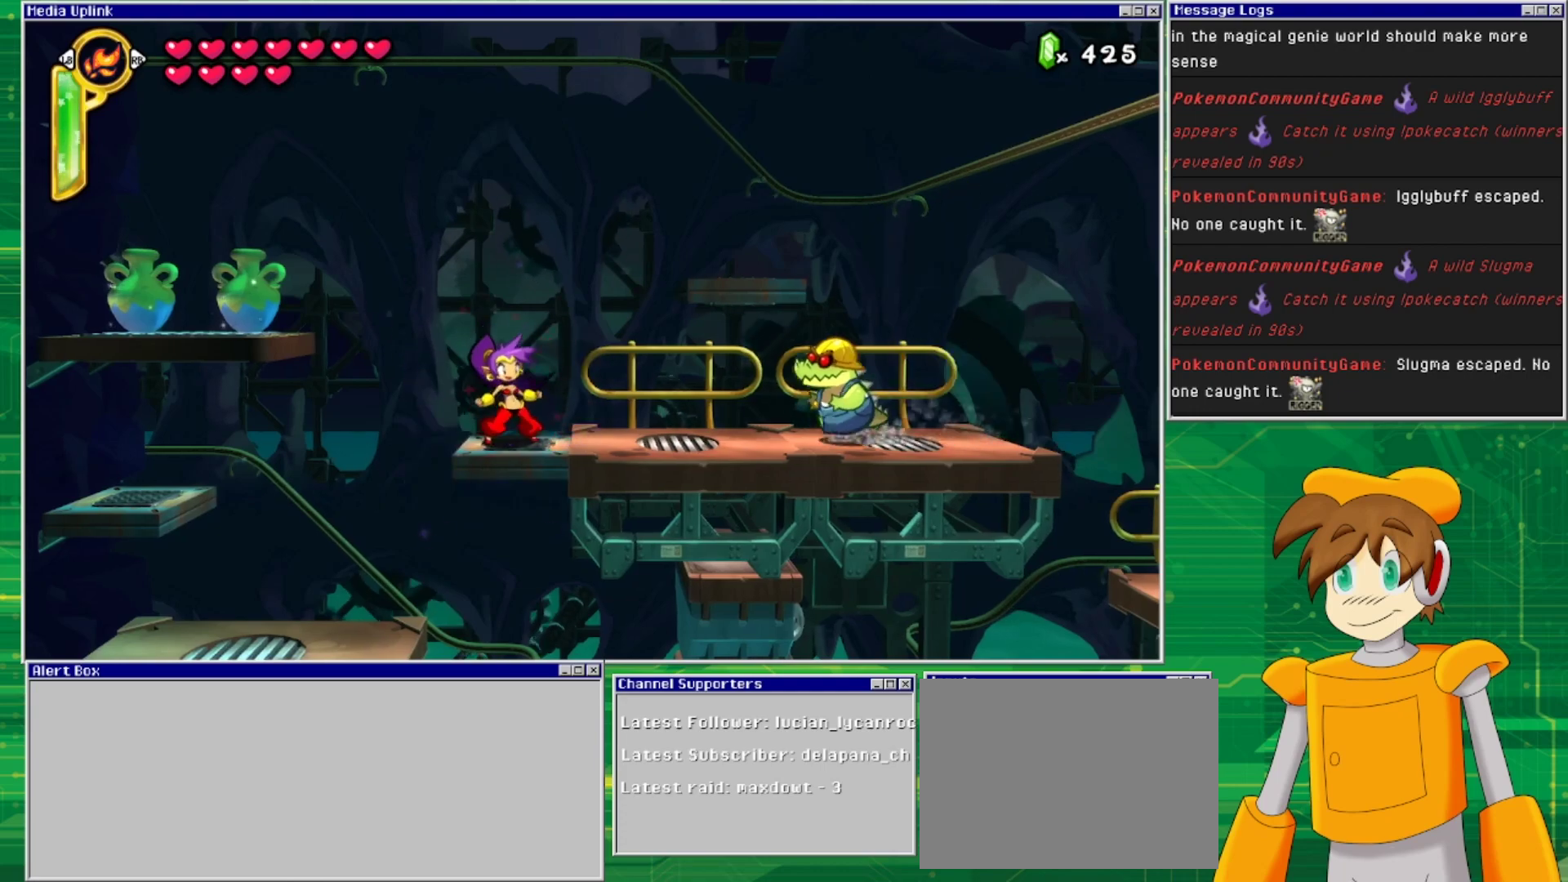
{"buttons": ["CROSS", "DPAD_RIGHT"], "events": [[300, "CROSS", "down"], [333, "DPAD_RIGHT", "down"]]}
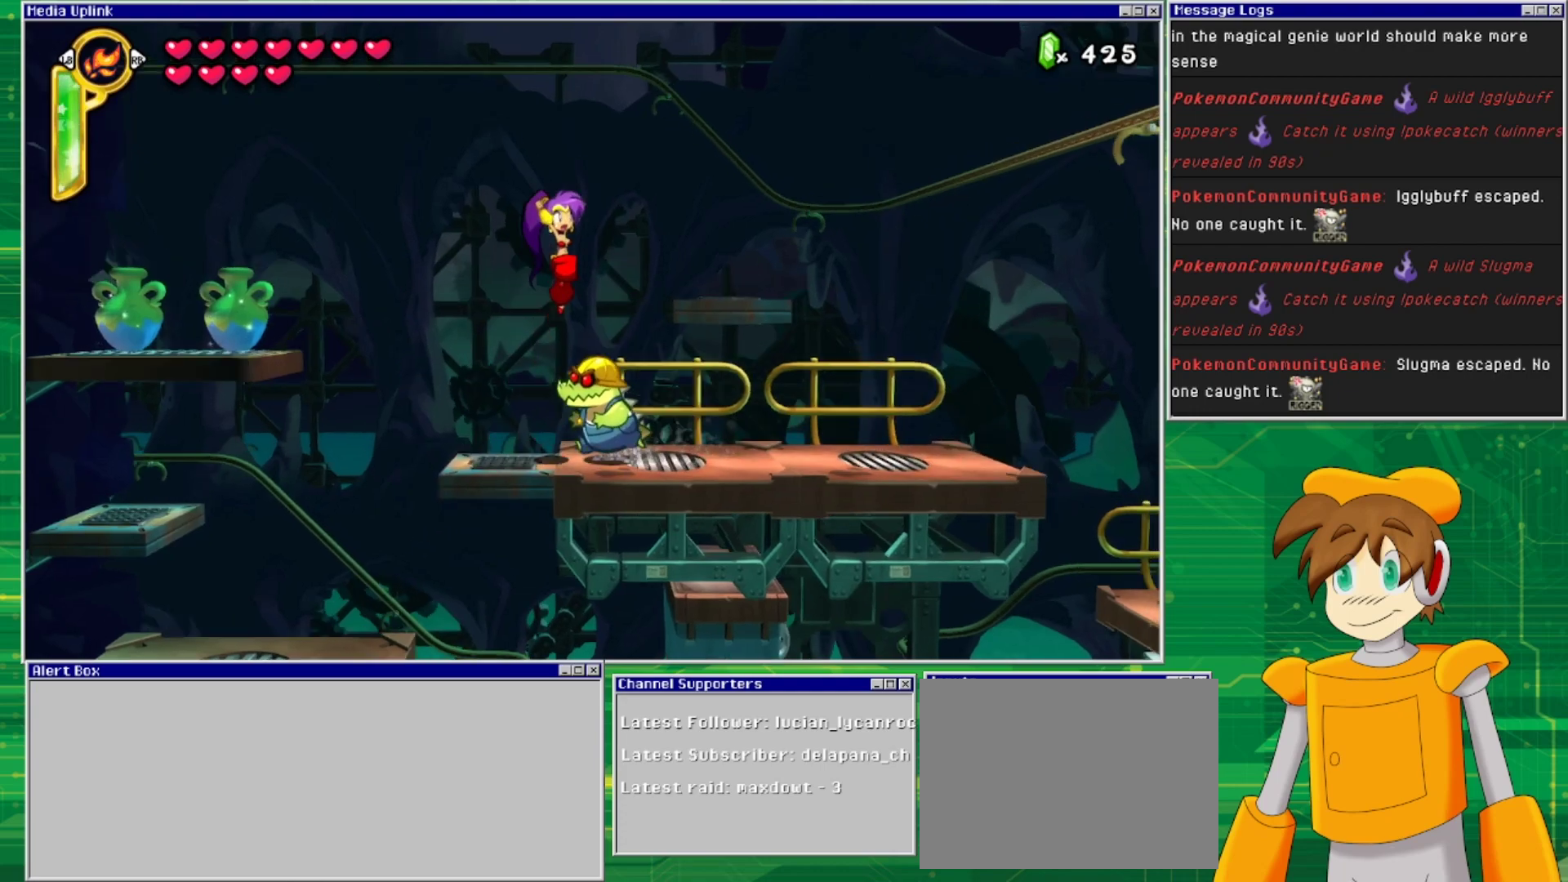
{"buttons": ["DPAD_RIGHT"], "events": [[200, "CROSS", "up"]]}
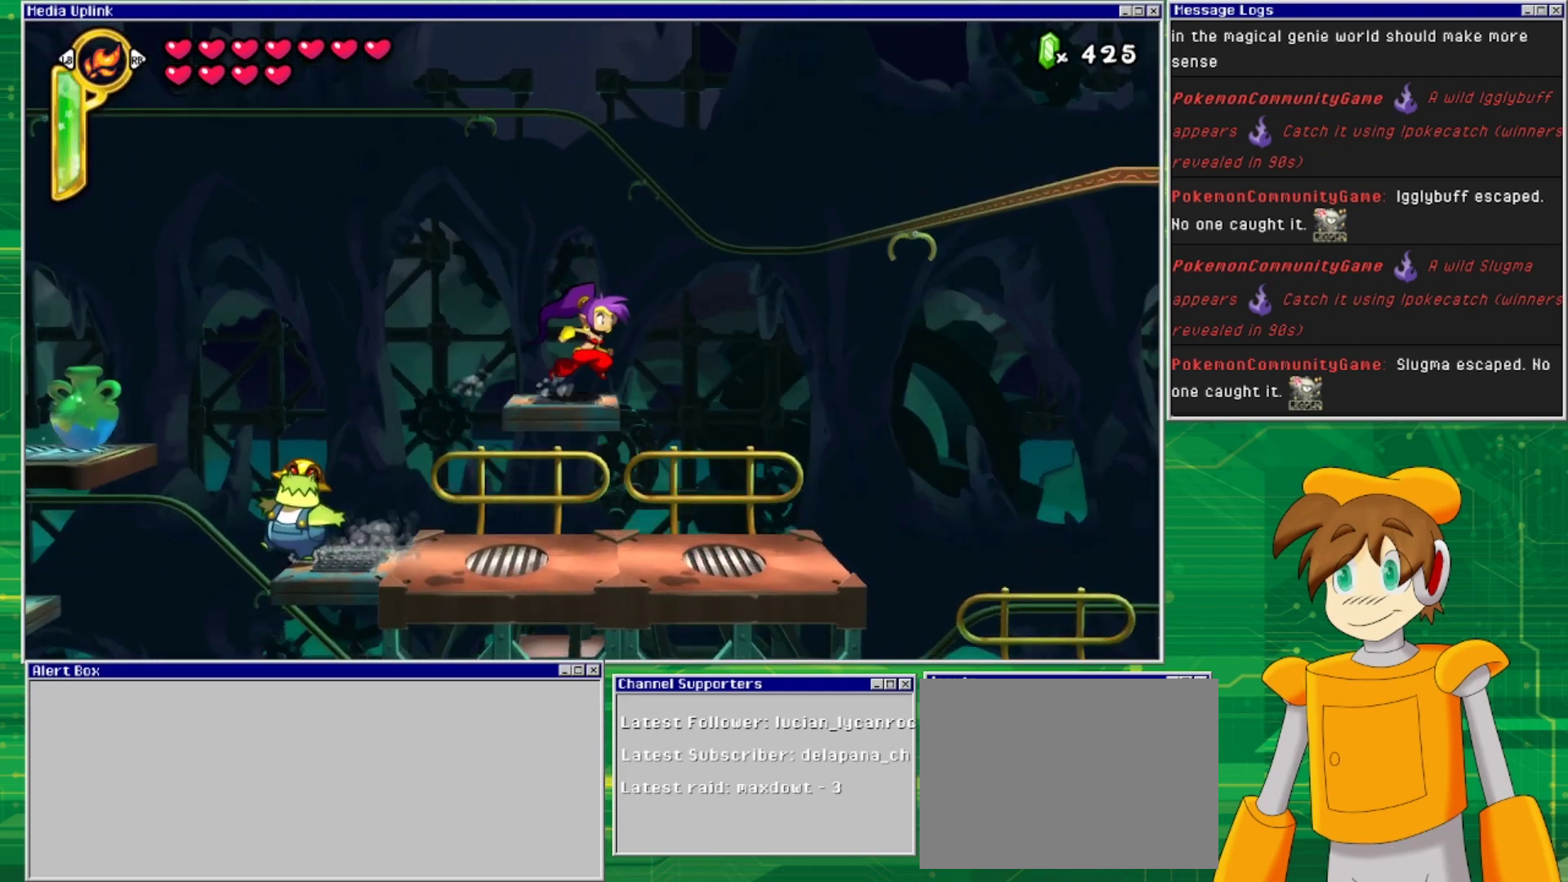
{"buttons": ["DPAD_RIGHT"], "events": []}
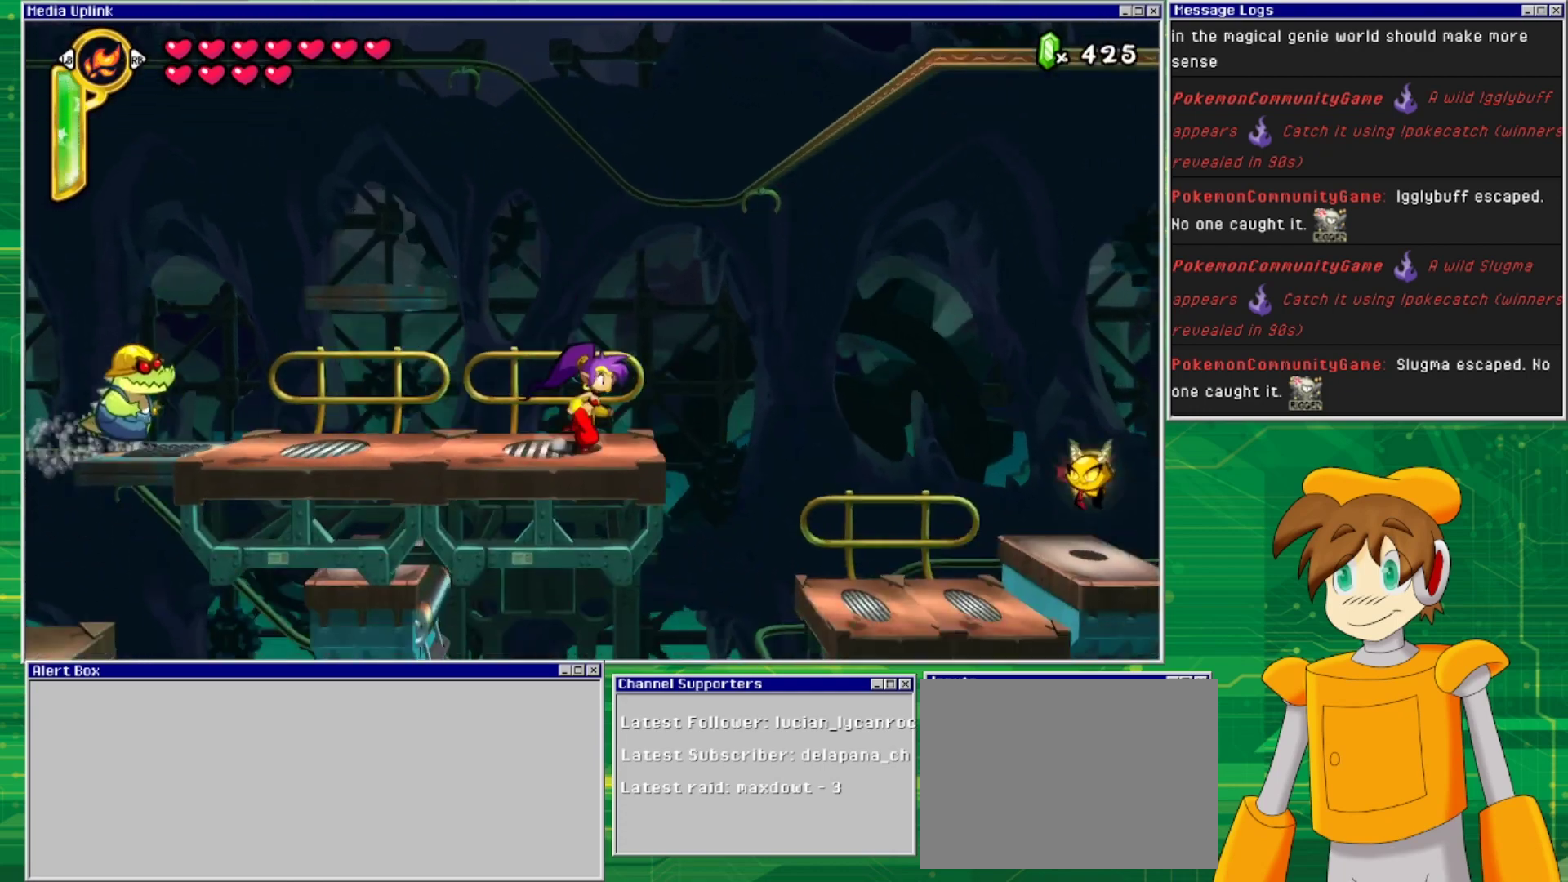
{"buttons": ["DPAD_RIGHT"], "events": [[133, "CROSS", "down"], [300, "CROSS", "up"]]}
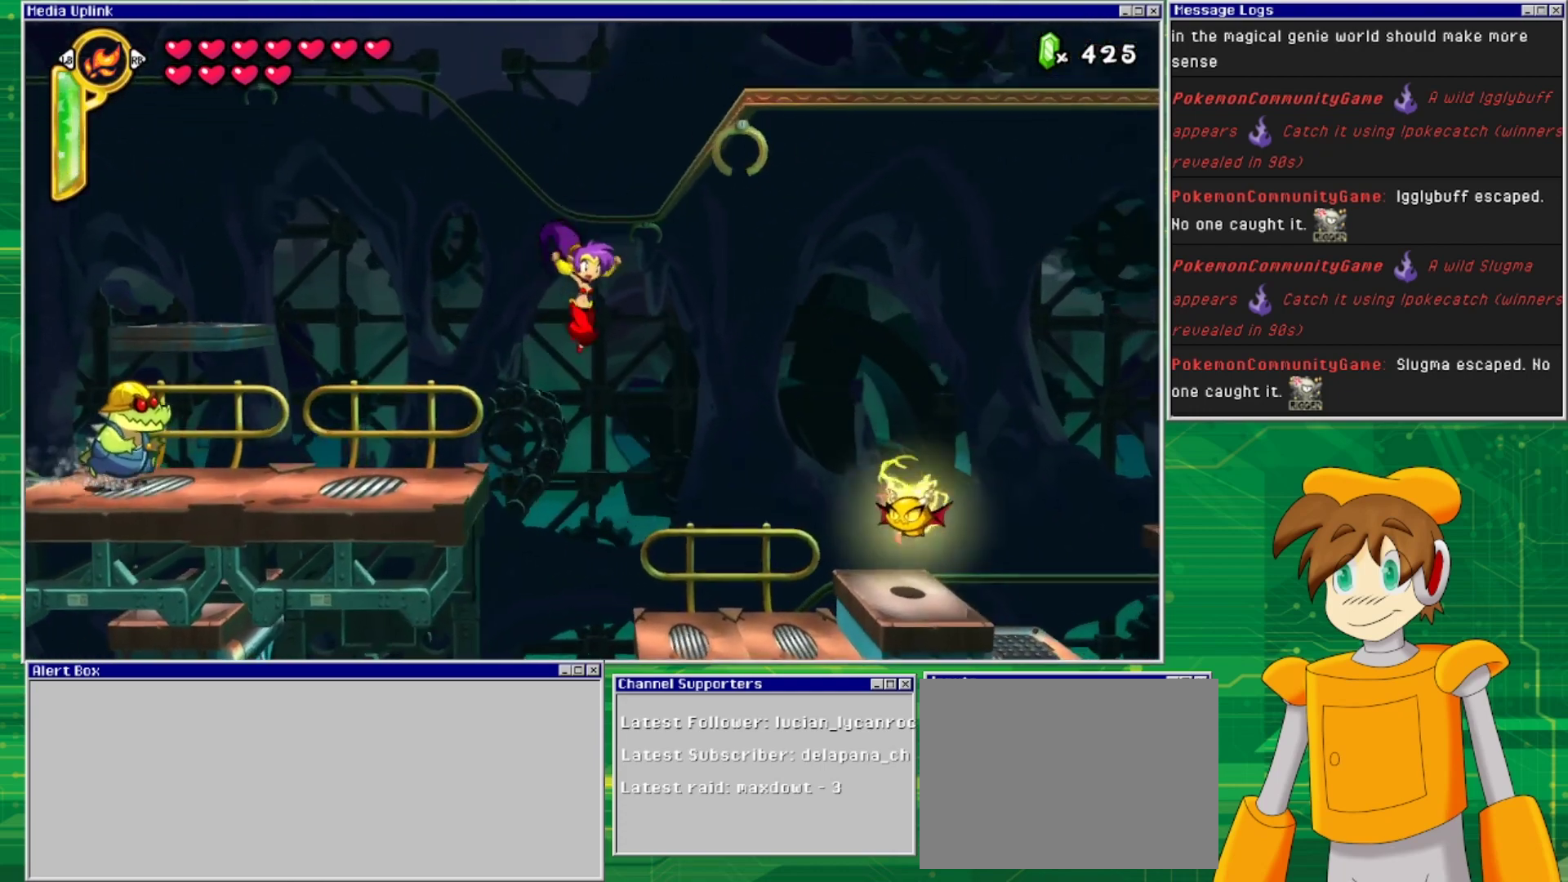
{"buttons": [], "events": [[433, "DPAD_RIGHT", "up"]]}
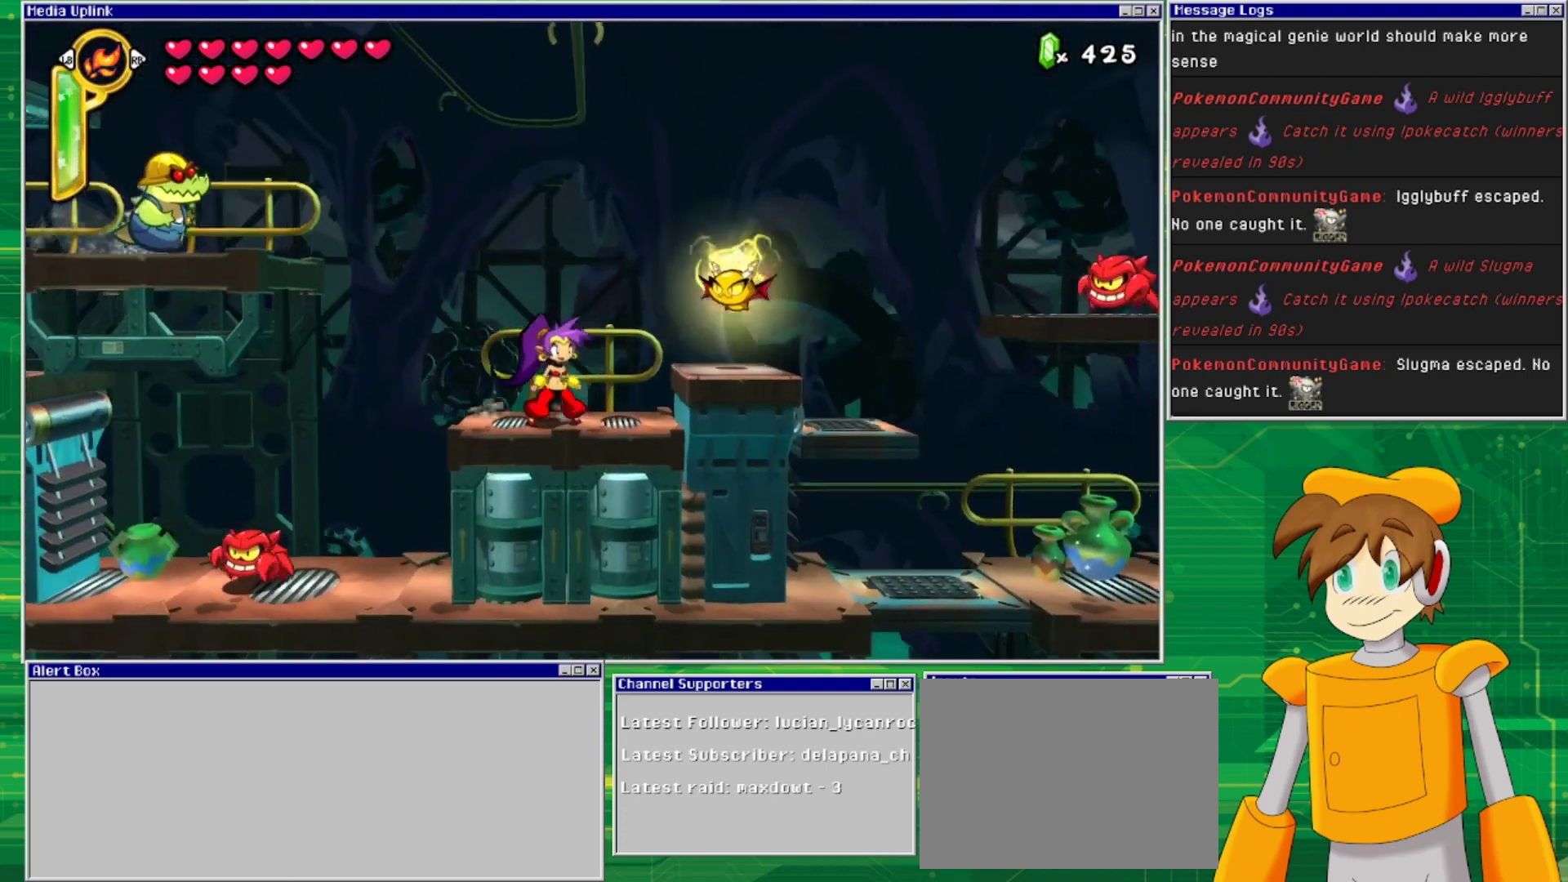
{"buttons": ["CIRCLE"], "events": [[133, "CROSS", "down"], [233, "CROSS", "up"], [300, "CIRCLE", "down"]]}
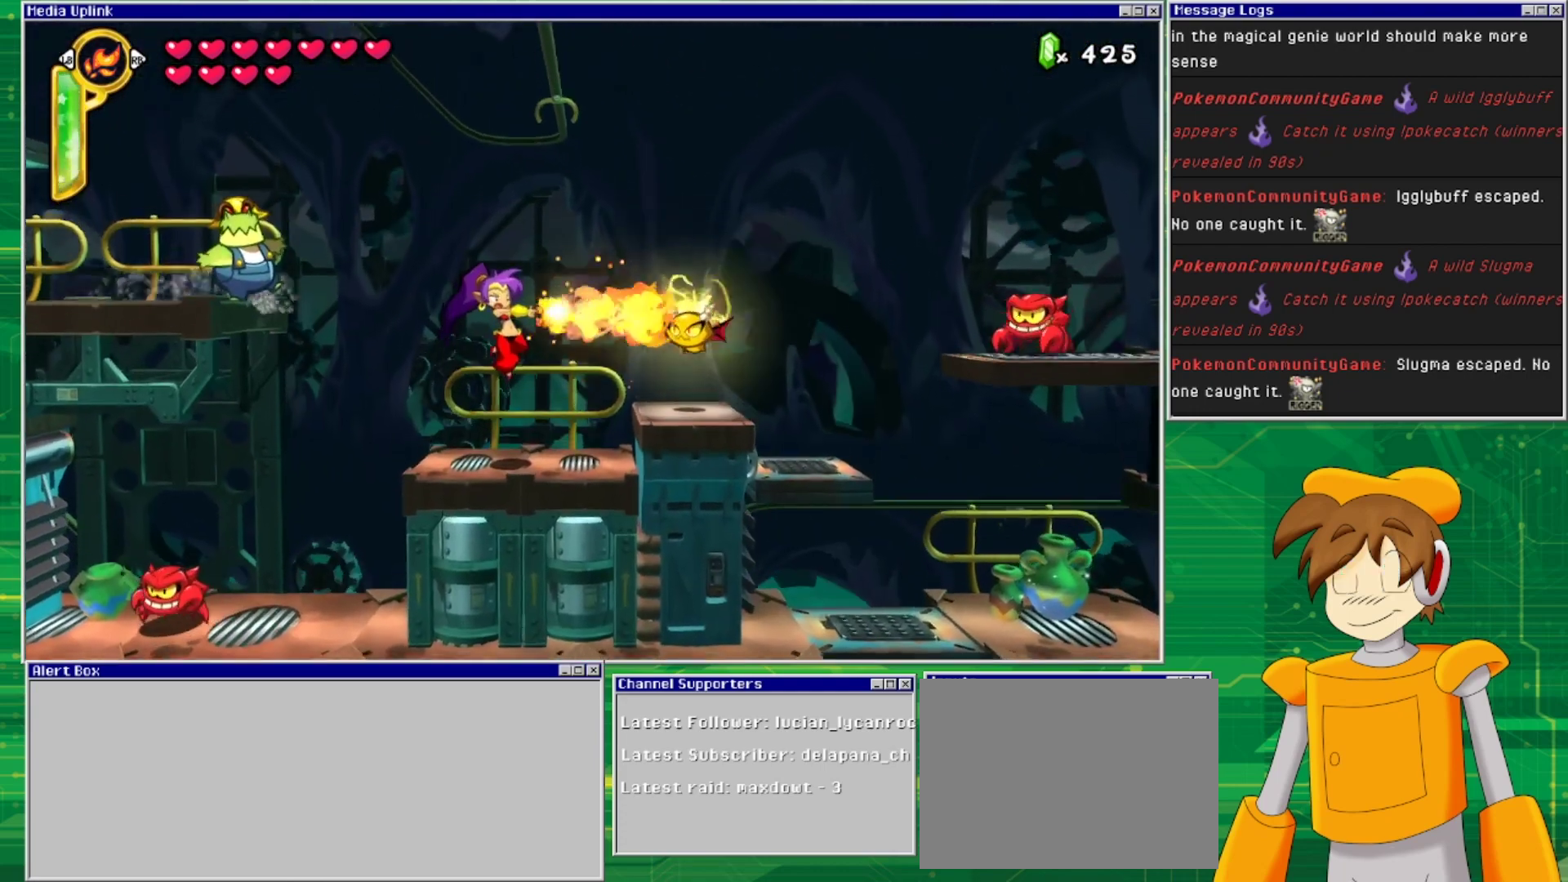
{"buttons": ["DPAD_RIGHT"], "events": [[200, "CIRCLE", "up"], [500, "DPAD_RIGHT", "down"]]}
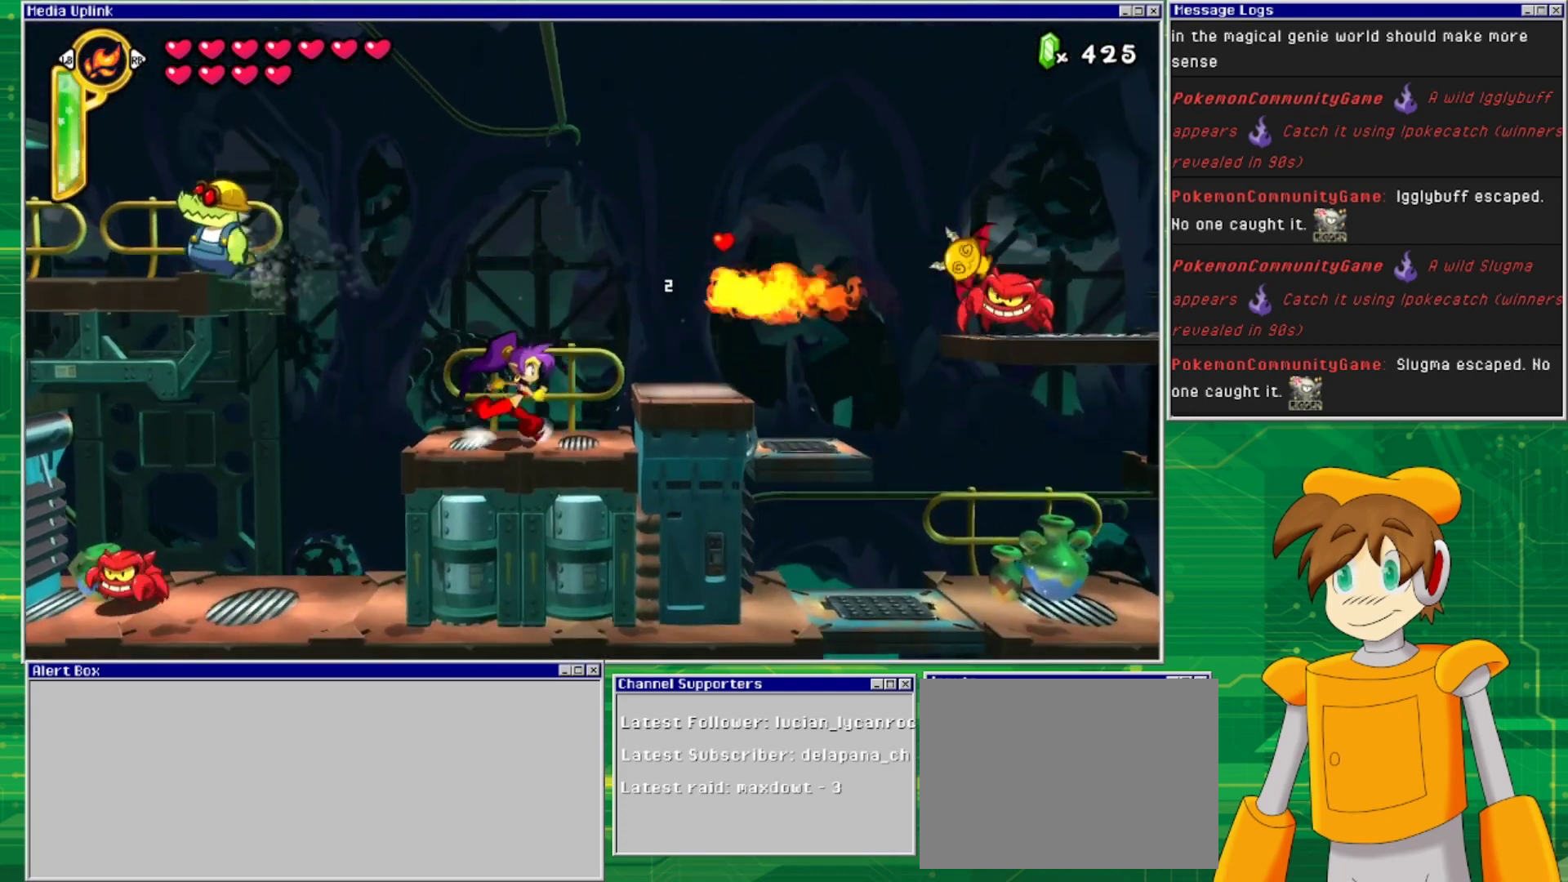
{"buttons": ["DPAD_RIGHT"], "events": [[100, "CROSS", "down"], [233, "CROSS", "up"]]}
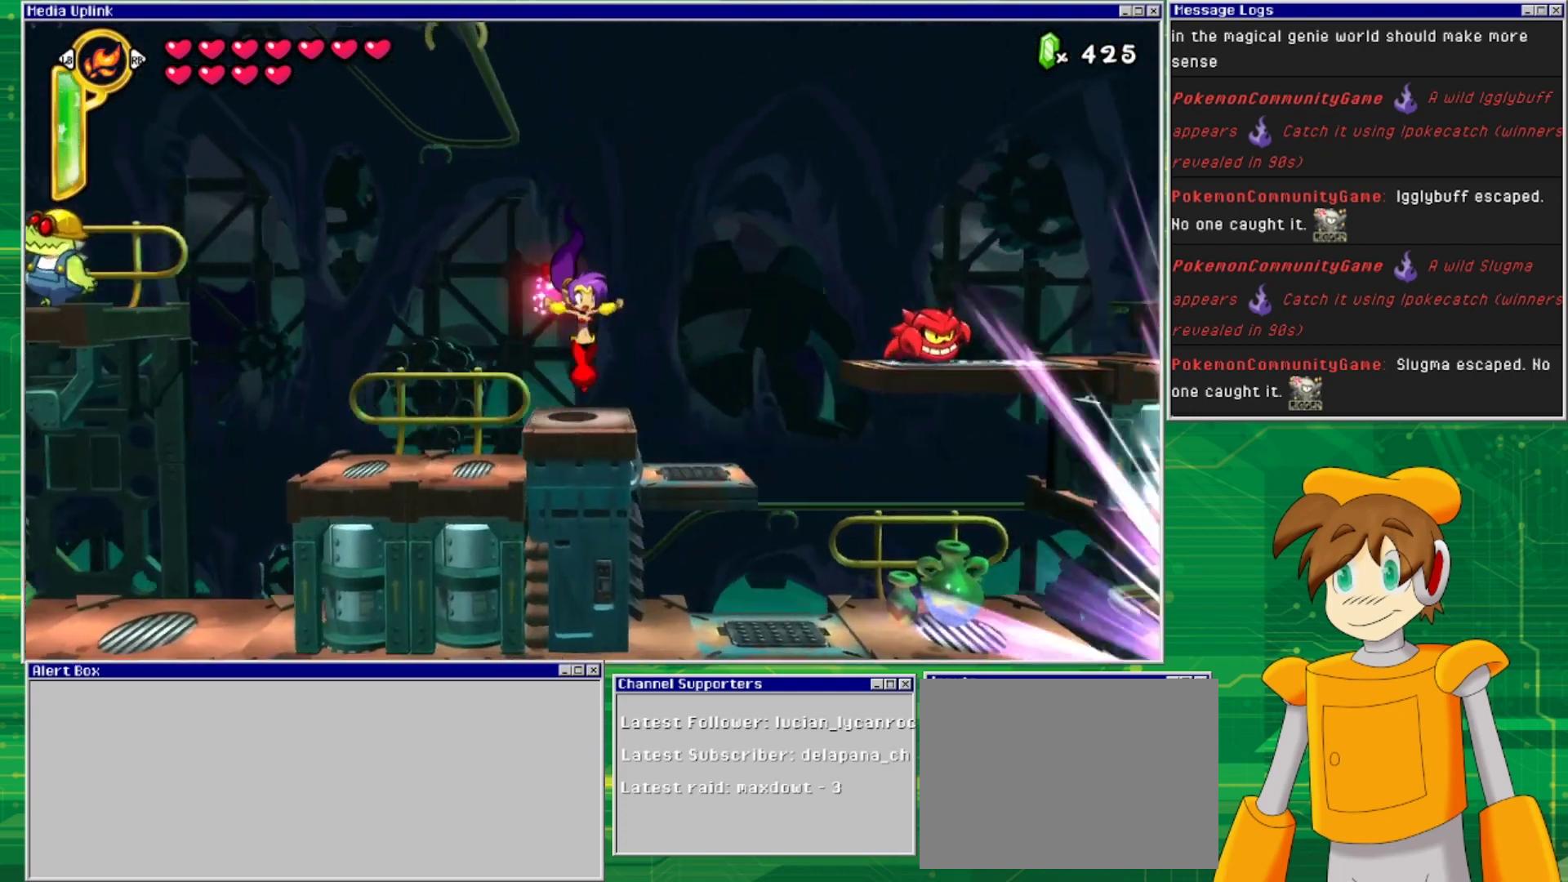
{"buttons": [], "events": [[367, "DPAD_RIGHT", "up"]]}